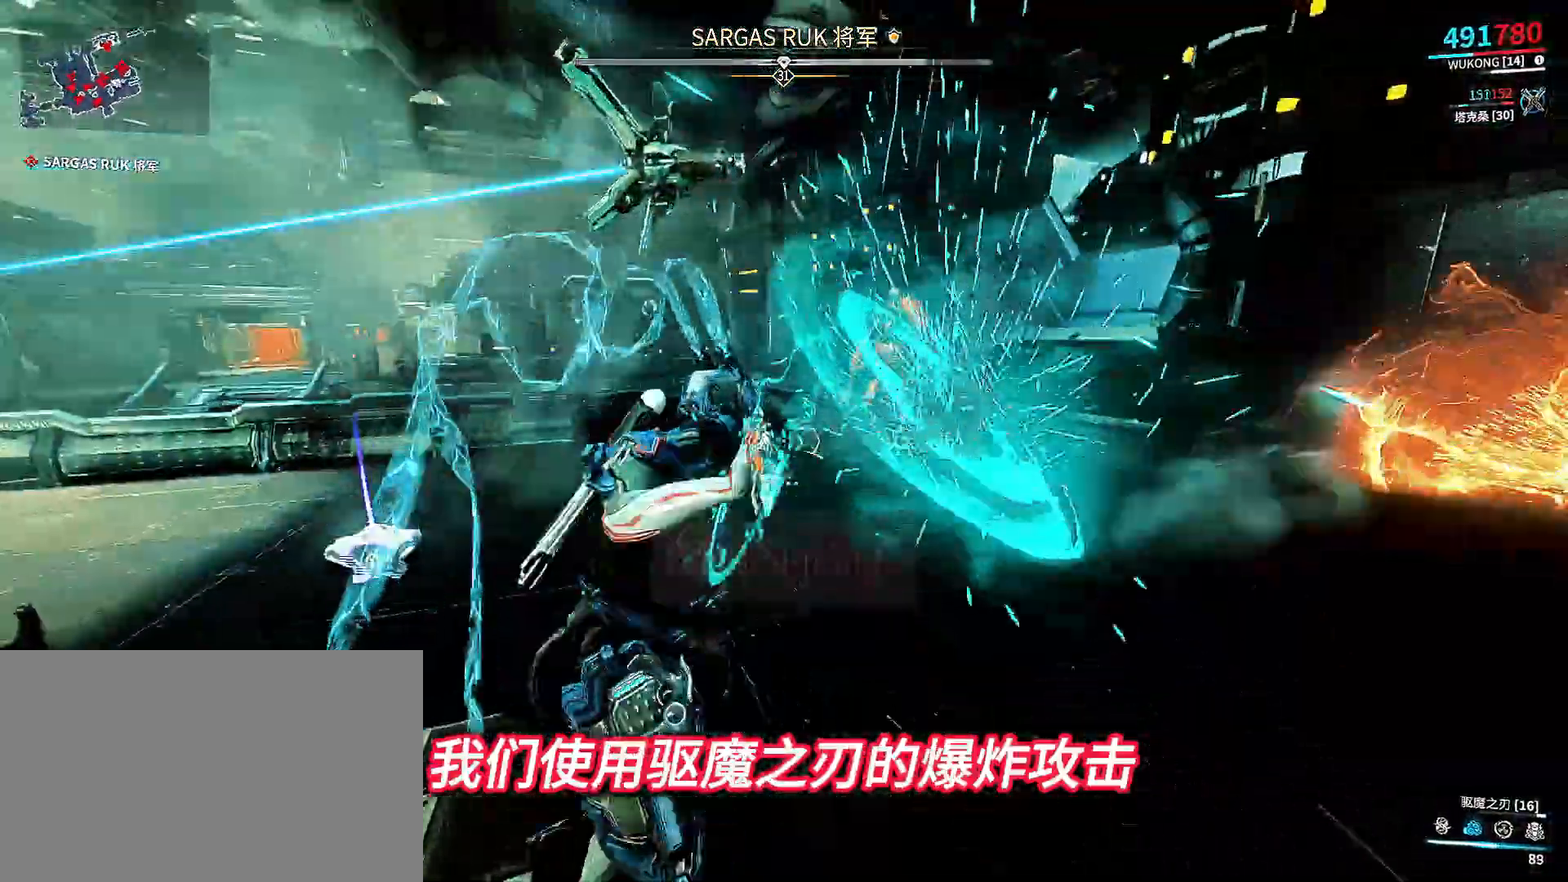
Gameplay with a controller (Xbox layout); each line is a JSON object with the inputs held at the frame after it. "events" lists button and stick changes between this image and that frame as [ms after this image, input, new state], when the widget could be followed in between.
{"buttons": [], "left_stick": "up-right", "right_stick": "center", "events": [[200, "A", "down"], [300, "A", "up"], [400, "A", "down"], [400, "HOME", "down"], [433, "HOME", "up"], [467, "A", "up"]]}
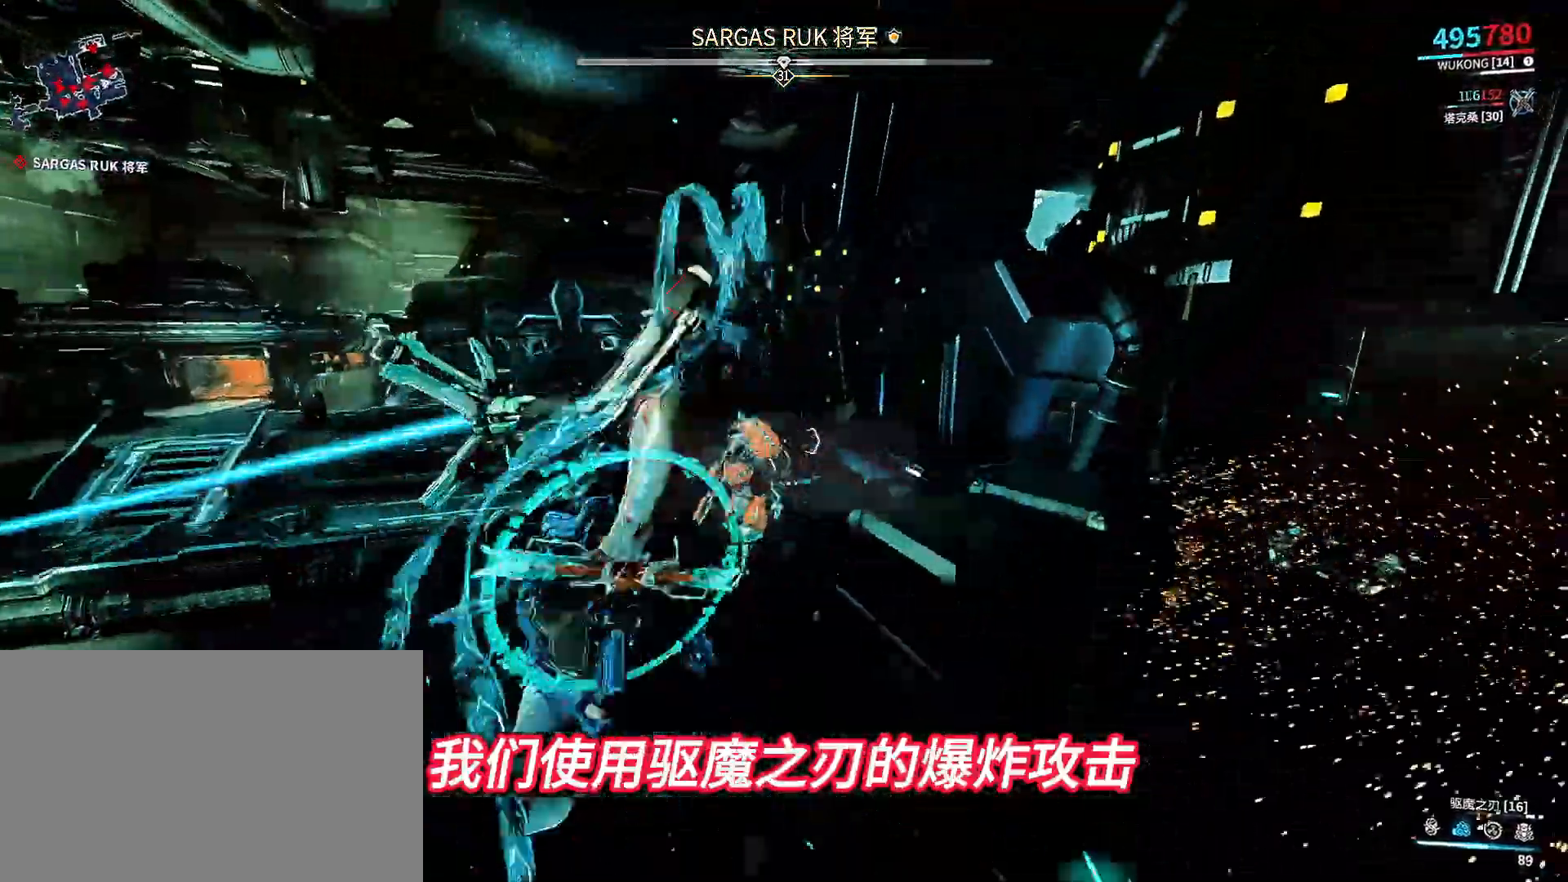
{"buttons": [], "left_stick": "up-right", "right_stick": "center", "events": [[200, "right_stick", "left"], [500, "right_stick", "center"]]}
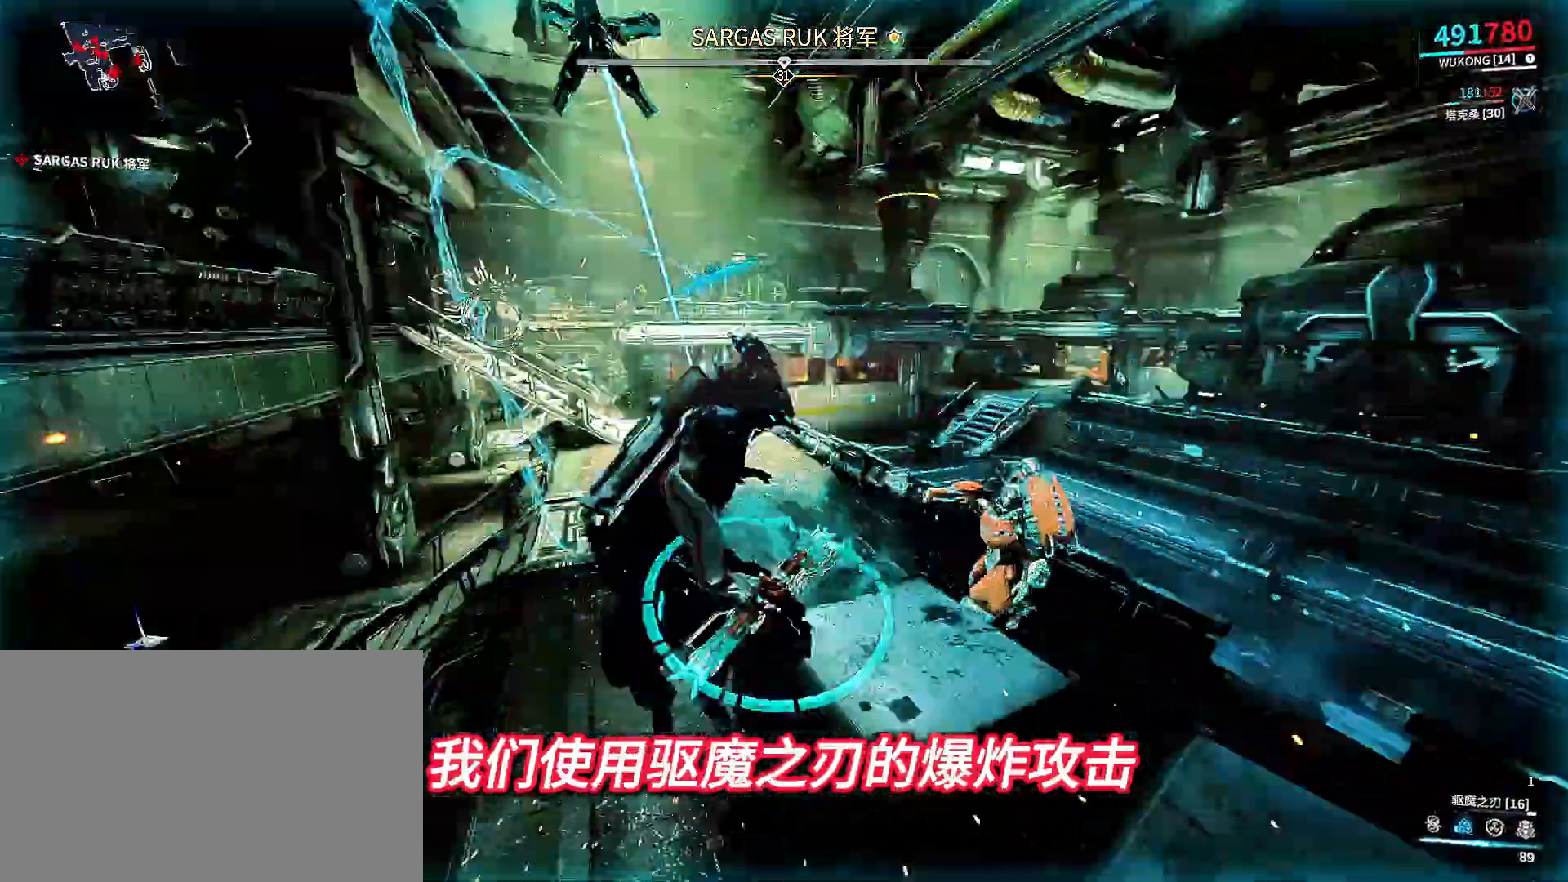
{"buttons": [], "left_stick": "right", "right_stick": "center", "events": [[33, "left_stick", "right"], [300, "right_stick", "left"], [433, "right_stick", "center"]]}
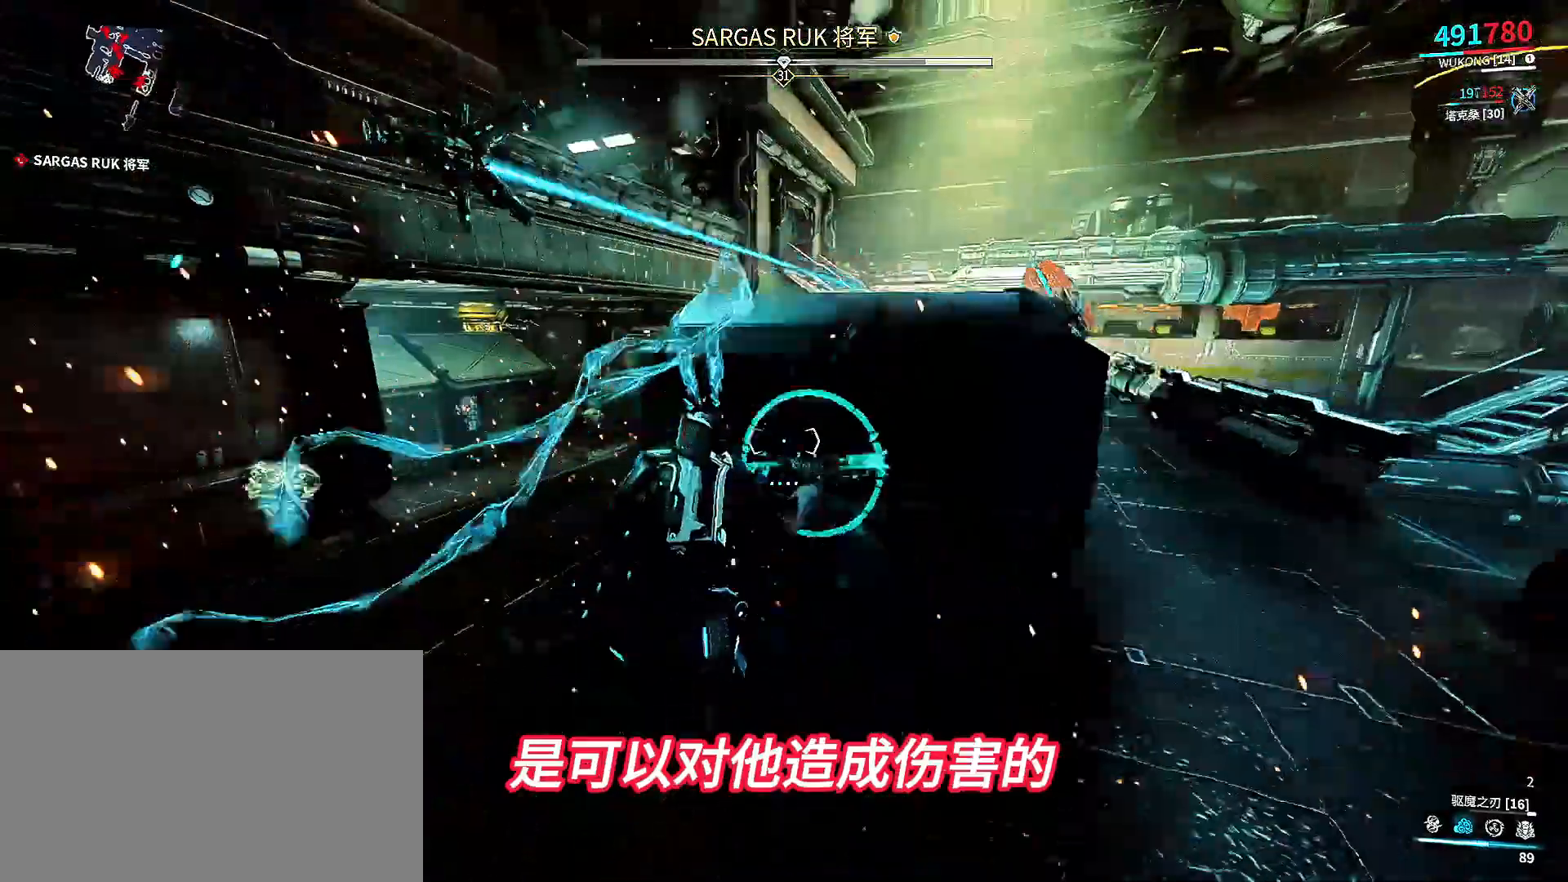
{"buttons": ["B"], "left_stick": "right", "right_stick": "center", "events": [[267, "right_stick", "up"], [333, "left_stick", "up"], [333, "right_stick", "center"], [500, "B", "down"], [500, "left_stick", "right"]]}
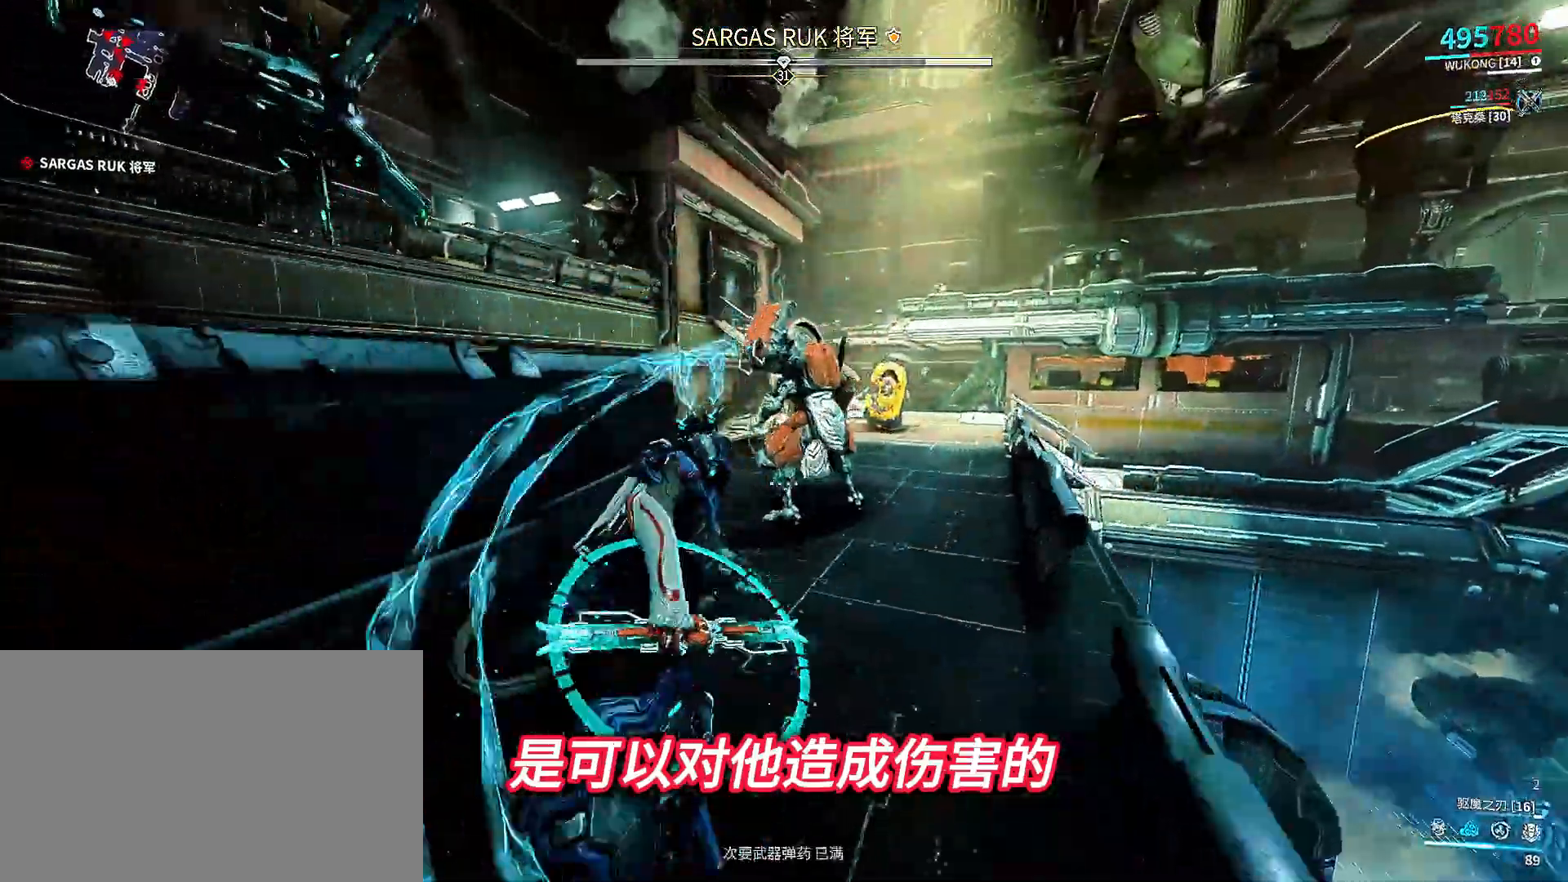
{"buttons": [], "left_stick": "center", "right_stick": "center", "events": [[233, "left_stick", "up"], [500, "B", "up"], [500, "left_stick", "center"]]}
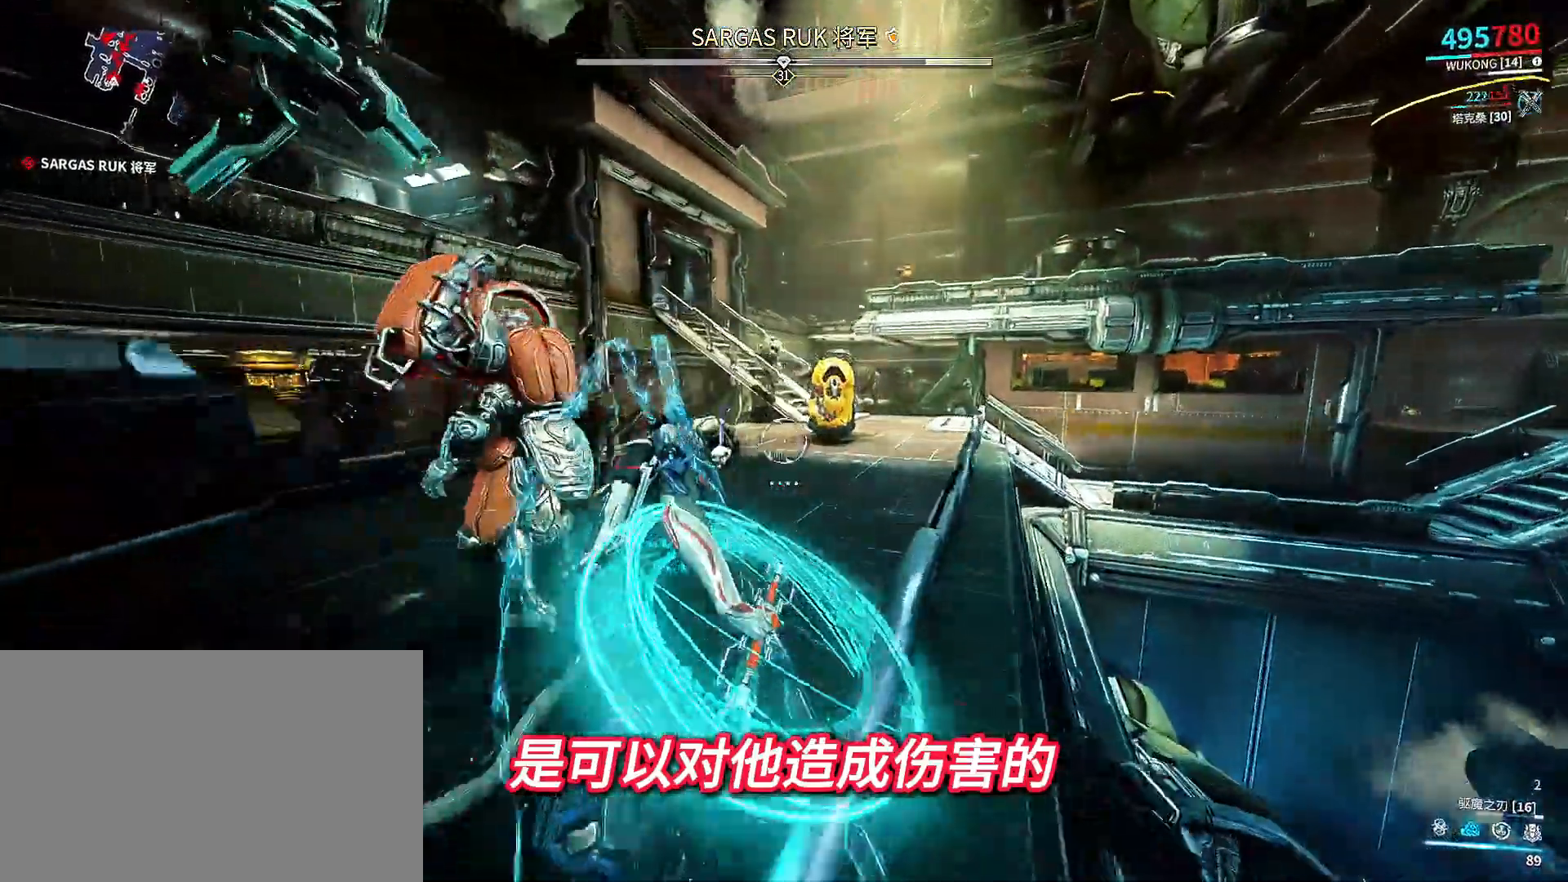
{"buttons": [], "left_stick": "left", "right_stick": "center", "events": [[233, "left_stick", "left"]]}
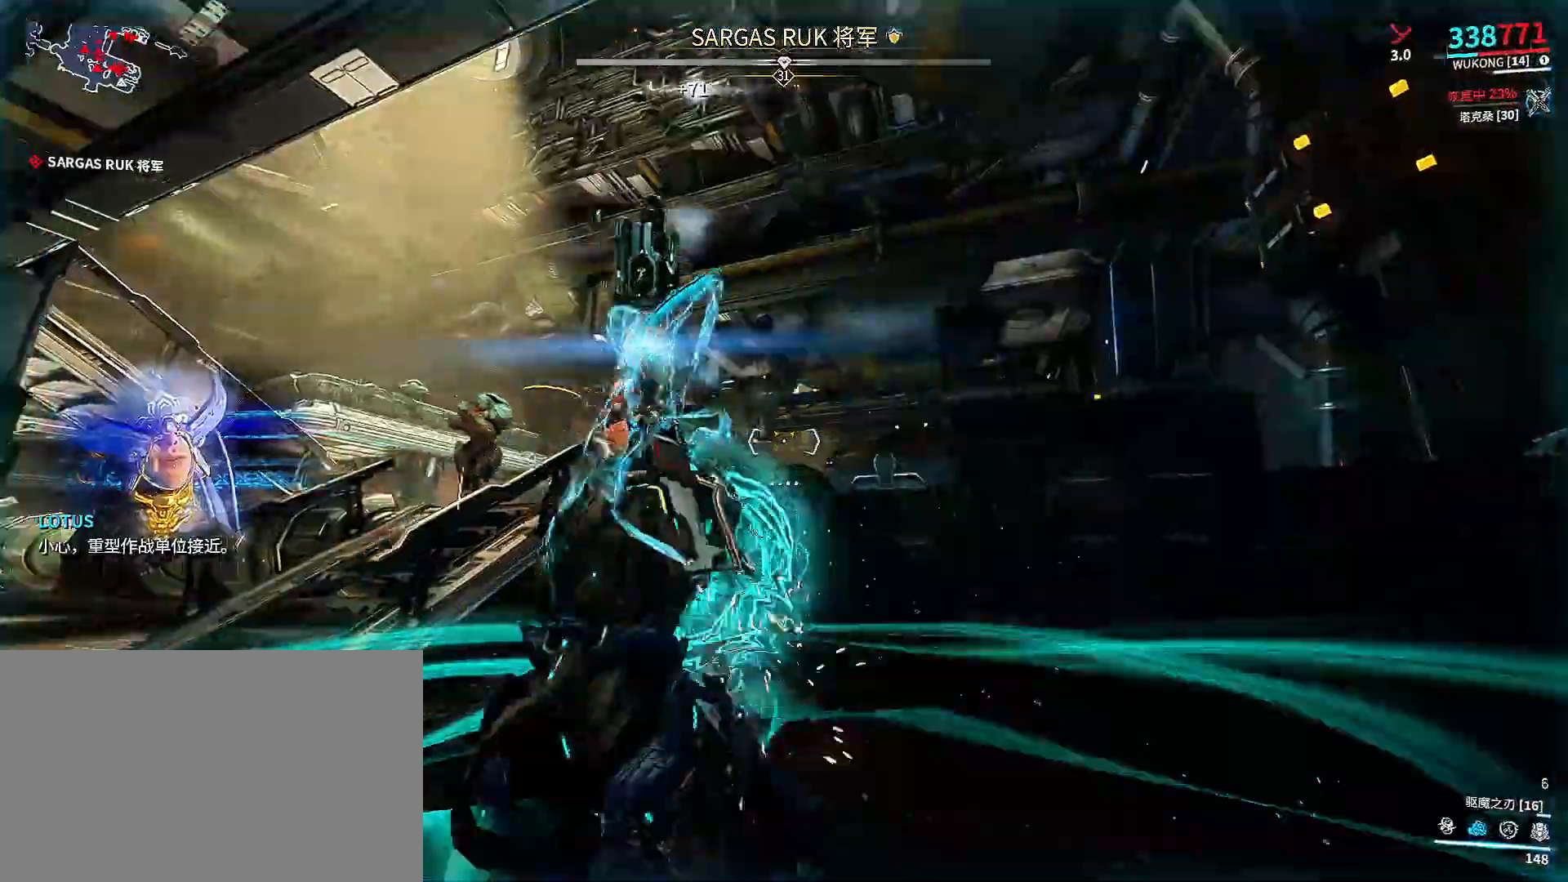
{"buttons": ["B"], "left_stick": "center", "right_stick": "center", "events": [[167, "A", "down"], [233, "left_stick", "center"], [300, "A", "up"], [467, "B", "down"]]}
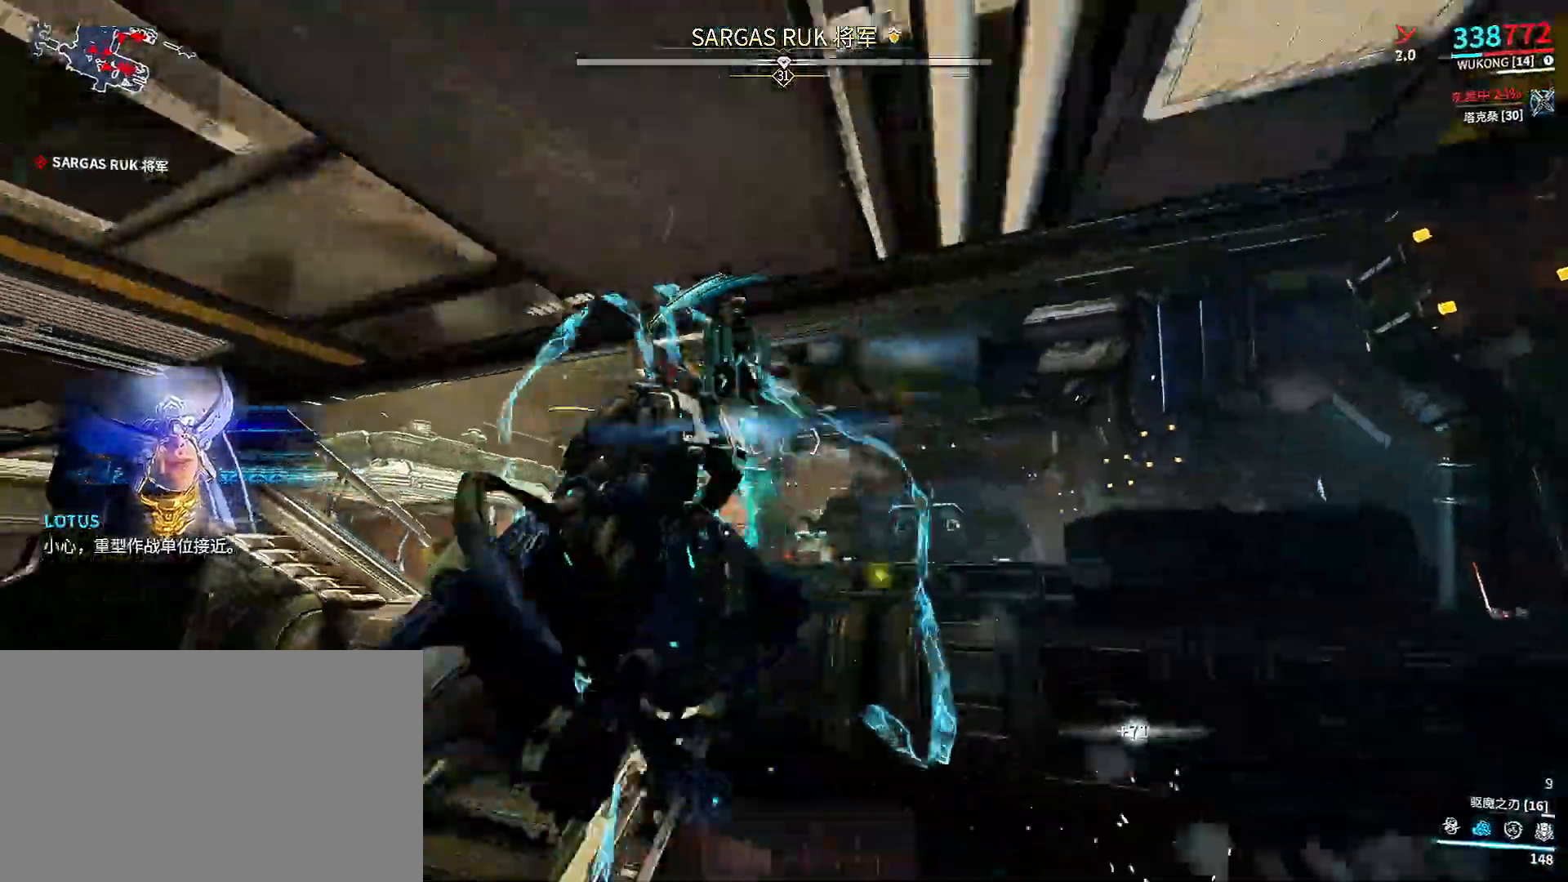
{"buttons": [], "left_stick": "center", "right_stick": "center", "events": [[433, "B", "up"]]}
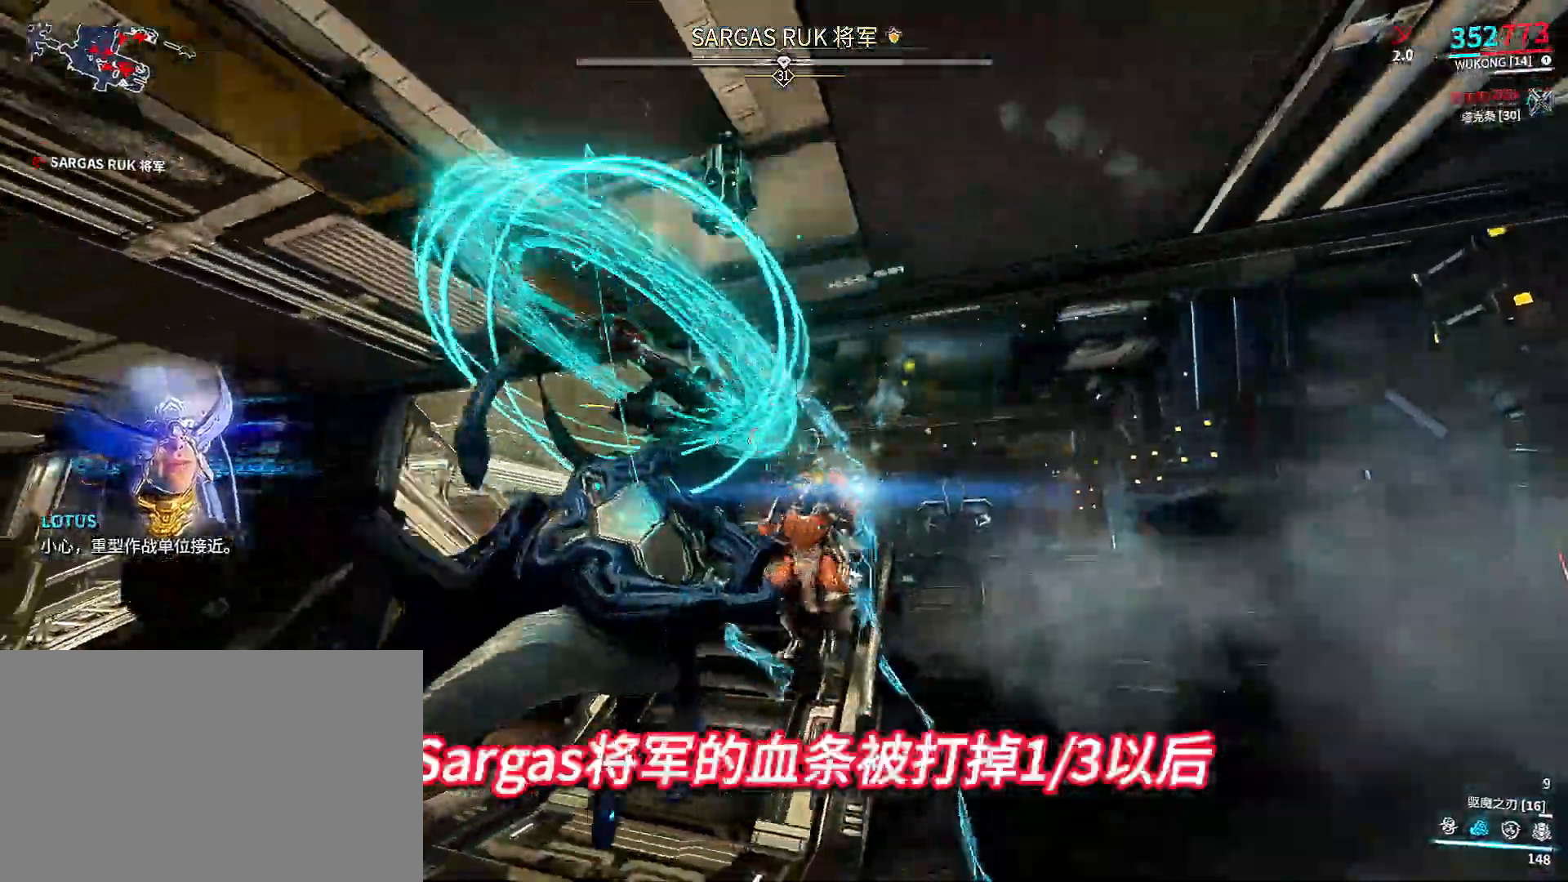
{"buttons": [], "left_stick": "center", "right_stick": "center", "events": [[333, "DPAD_RIGHT", "down"], [500, "DPAD_RIGHT", "up"]]}
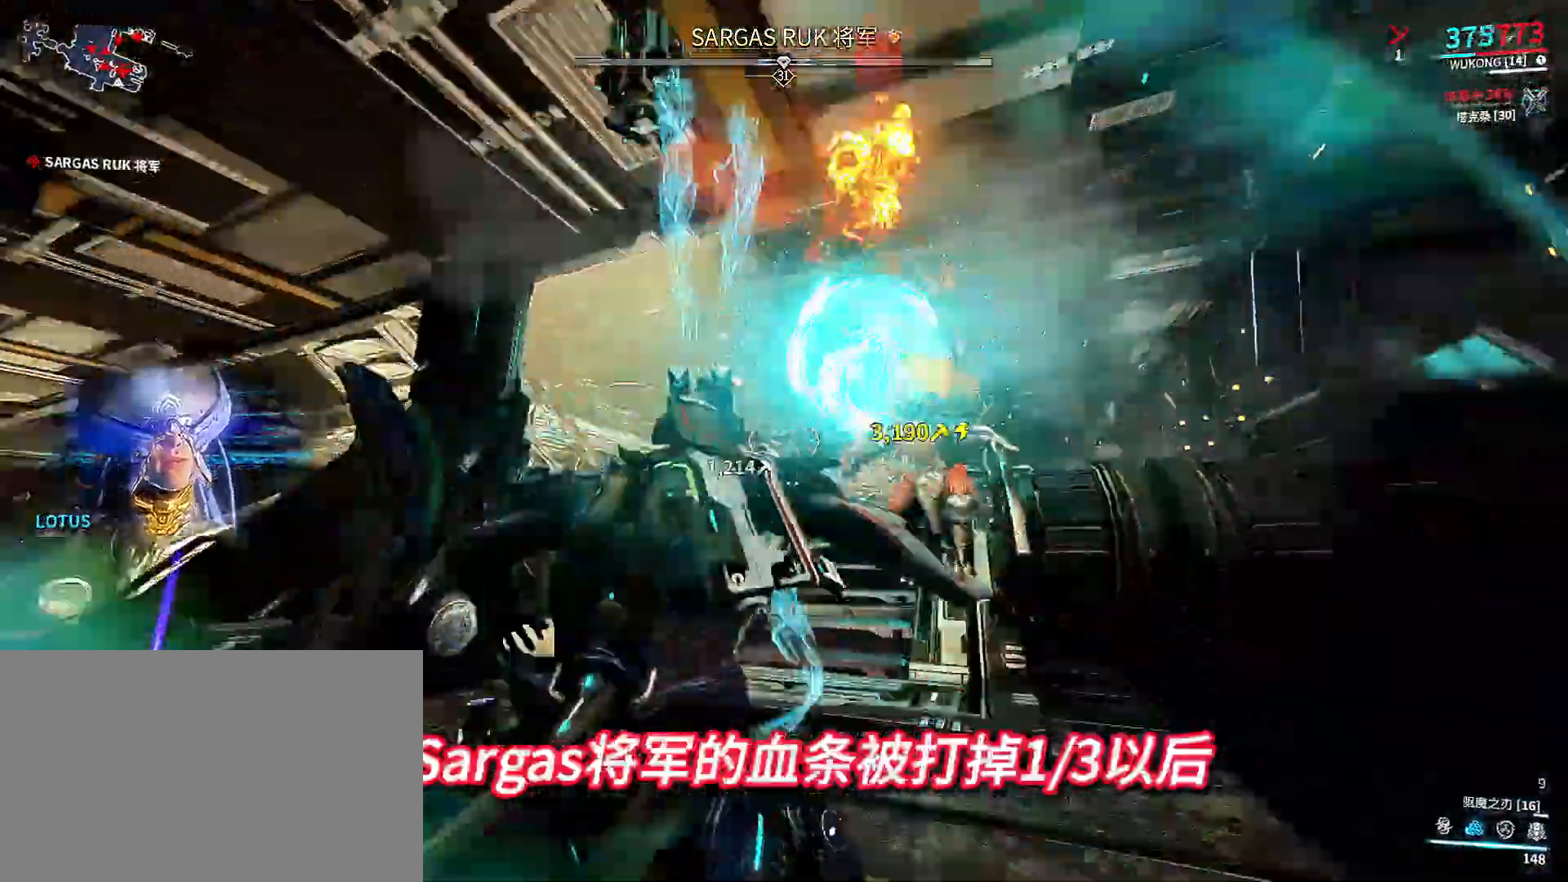
{"buttons": [], "left_stick": "right", "right_stick": "center", "events": [[200, "left_stick", "right"]]}
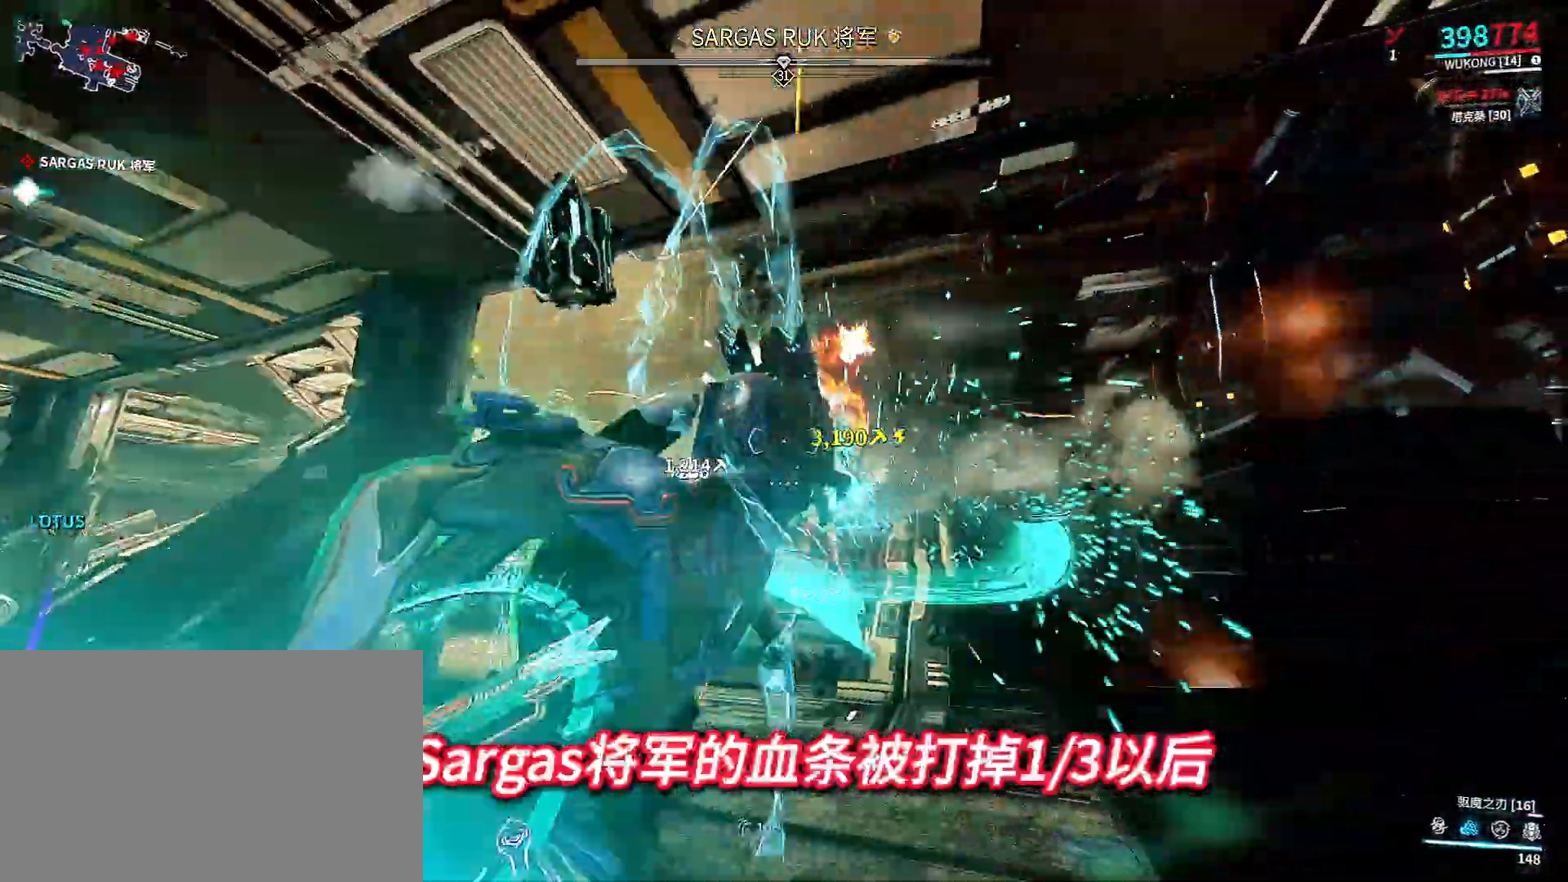
{"buttons": [], "left_stick": "up-right", "right_stick": "center", "events": [[67, "left_stick", "up-right"], [167, "R1", "down"], [233, "R1", "up"], [400, "A", "down"], [500, "A", "up"]]}
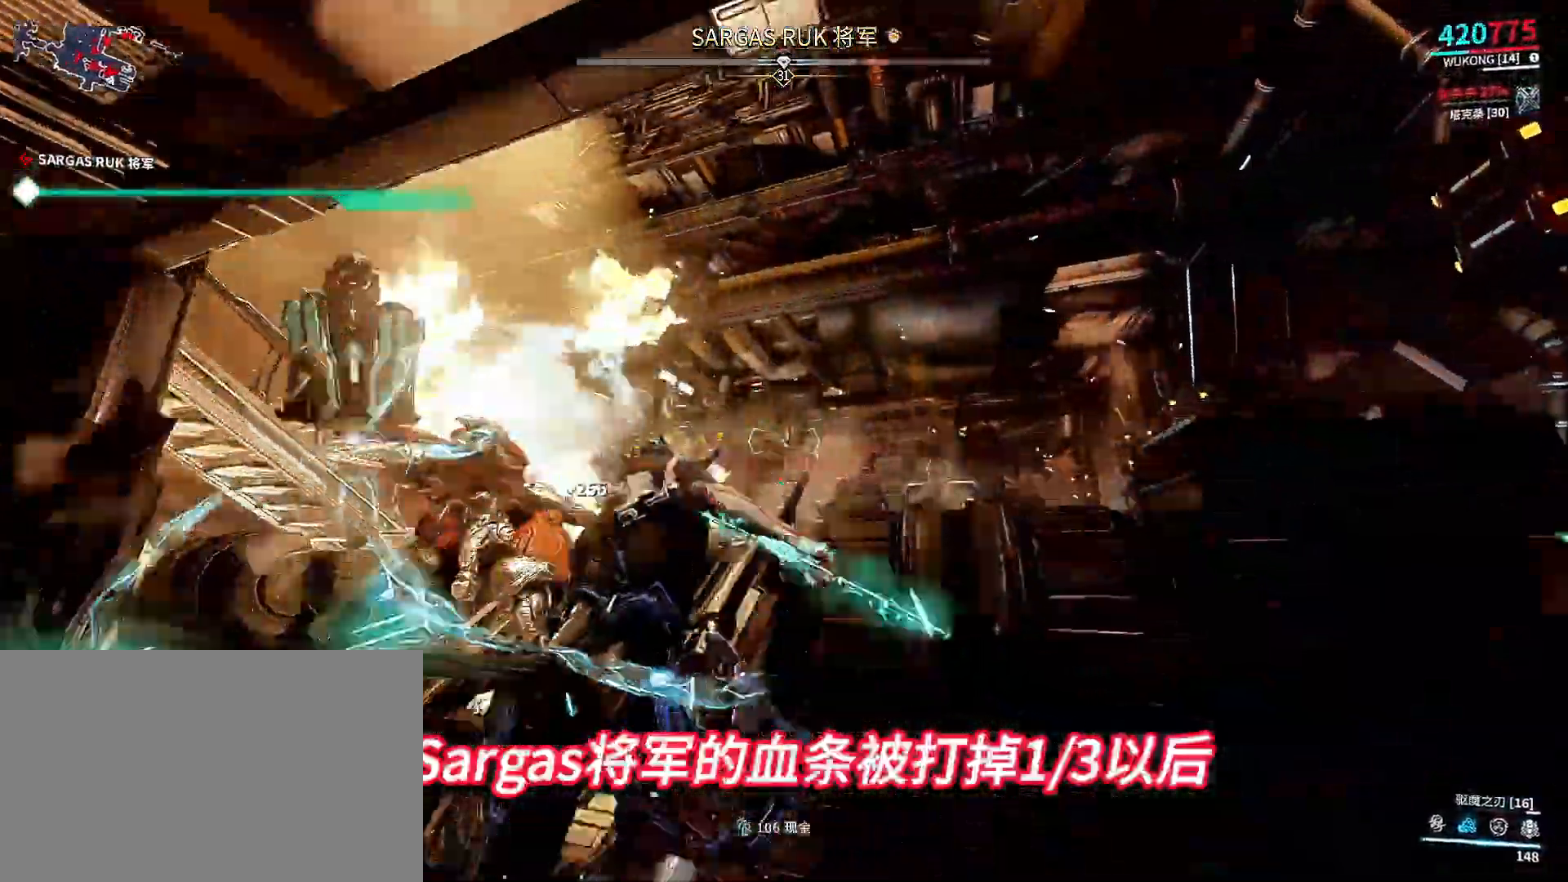
{"buttons": [], "left_stick": "up-right", "right_stick": "down-left"}
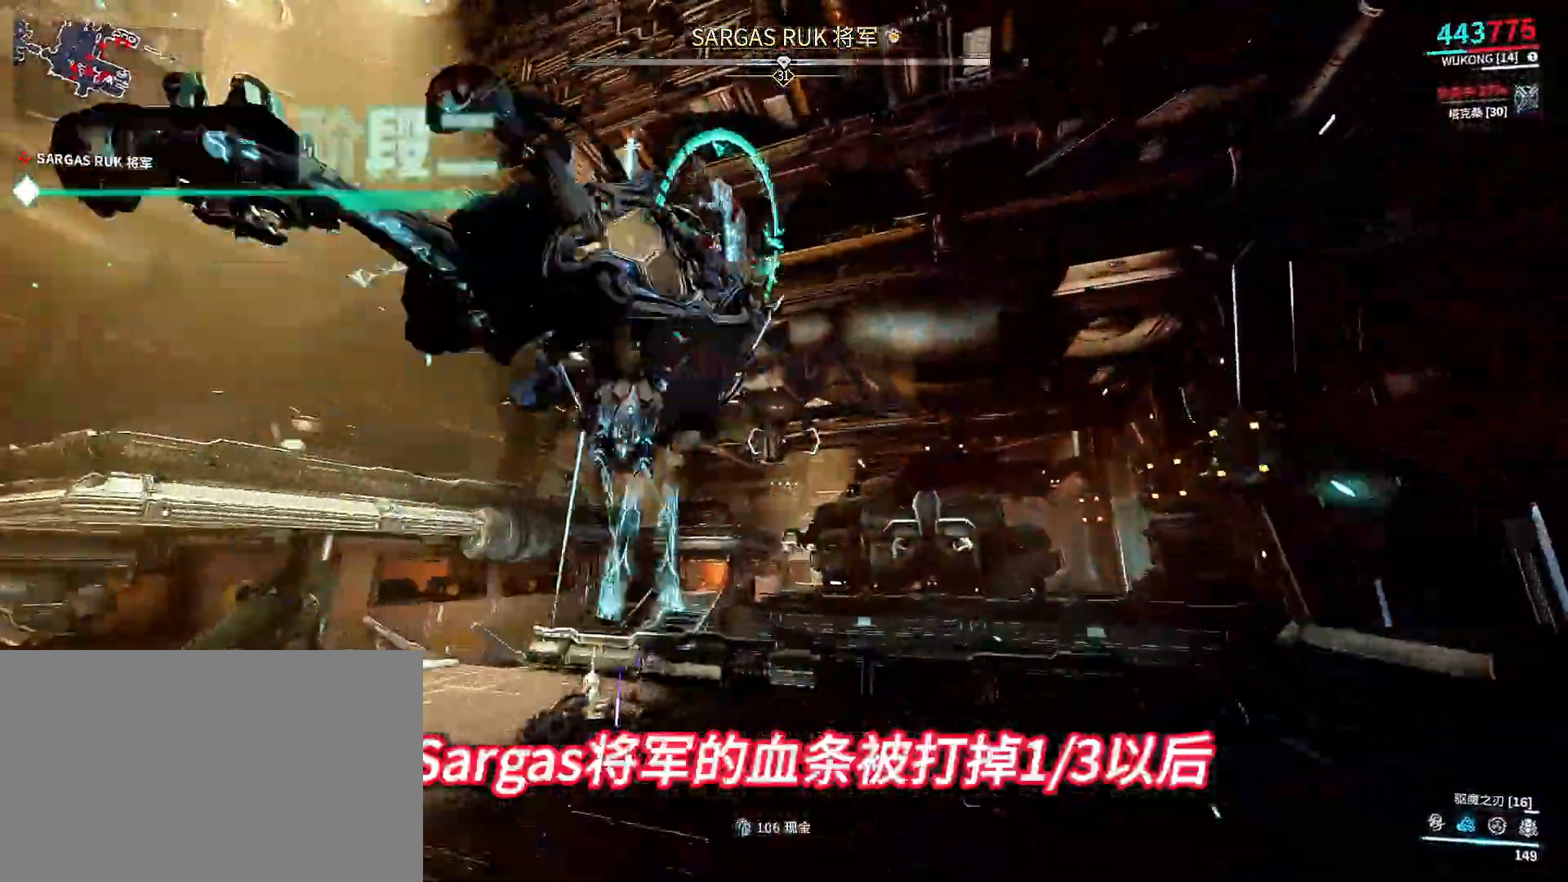
{"buttons": [], "left_stick": "down", "right_stick": "down-left", "events": [[33, "left_stick", "center"], [267, "left_stick", "down-left"], [267, "right_stick", "center"], [400, "left_stick", "down"], [433, "right_stick", "left"], [500, "right_stick", "down-left"]]}
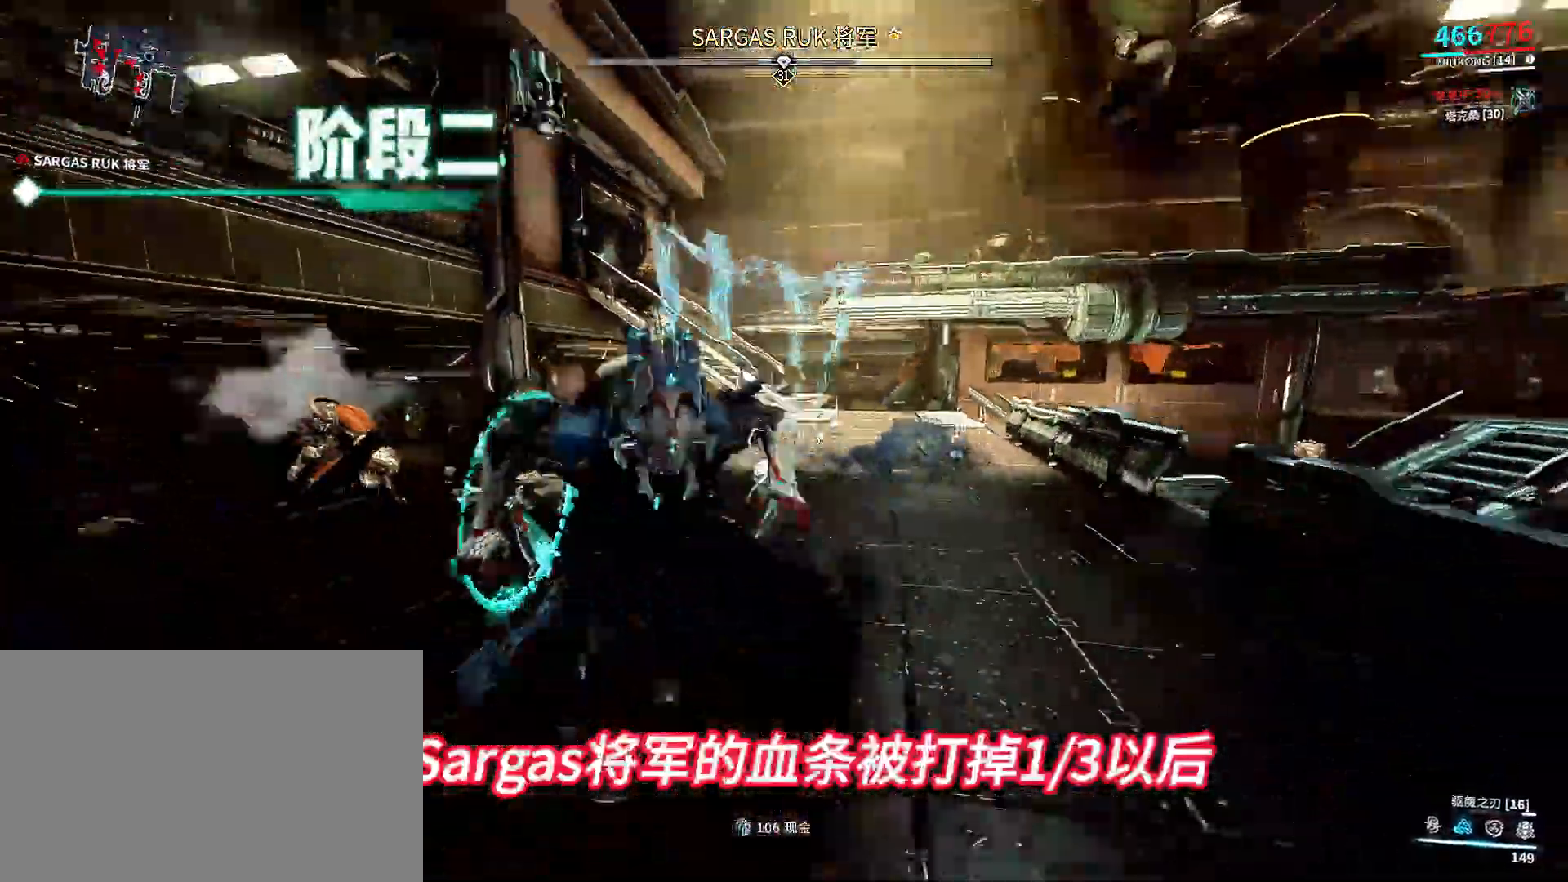
{"buttons": [], "left_stick": "up", "right_stick": "center", "events": [[100, "right_stick", "center"], [300, "left_stick", "up-right"], [367, "left_stick", "up"]]}
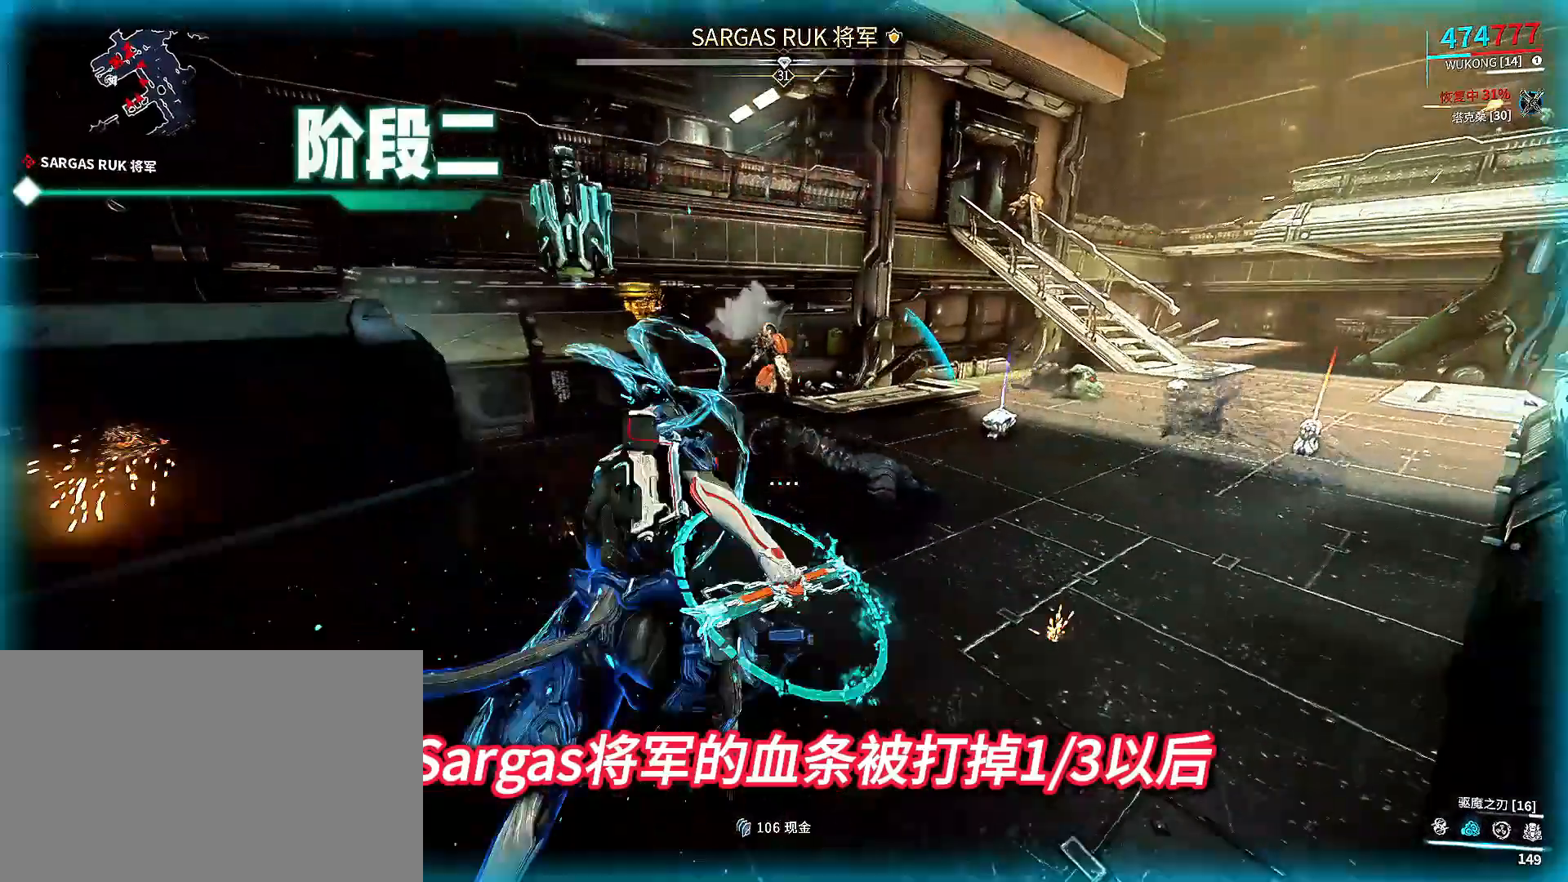
{"buttons": ["B"], "left_stick": "center", "right_stick": "center", "events": [[33, "A", "down"], [133, "A", "up"], [200, "left_stick", "center"], [333, "B", "down"]]}
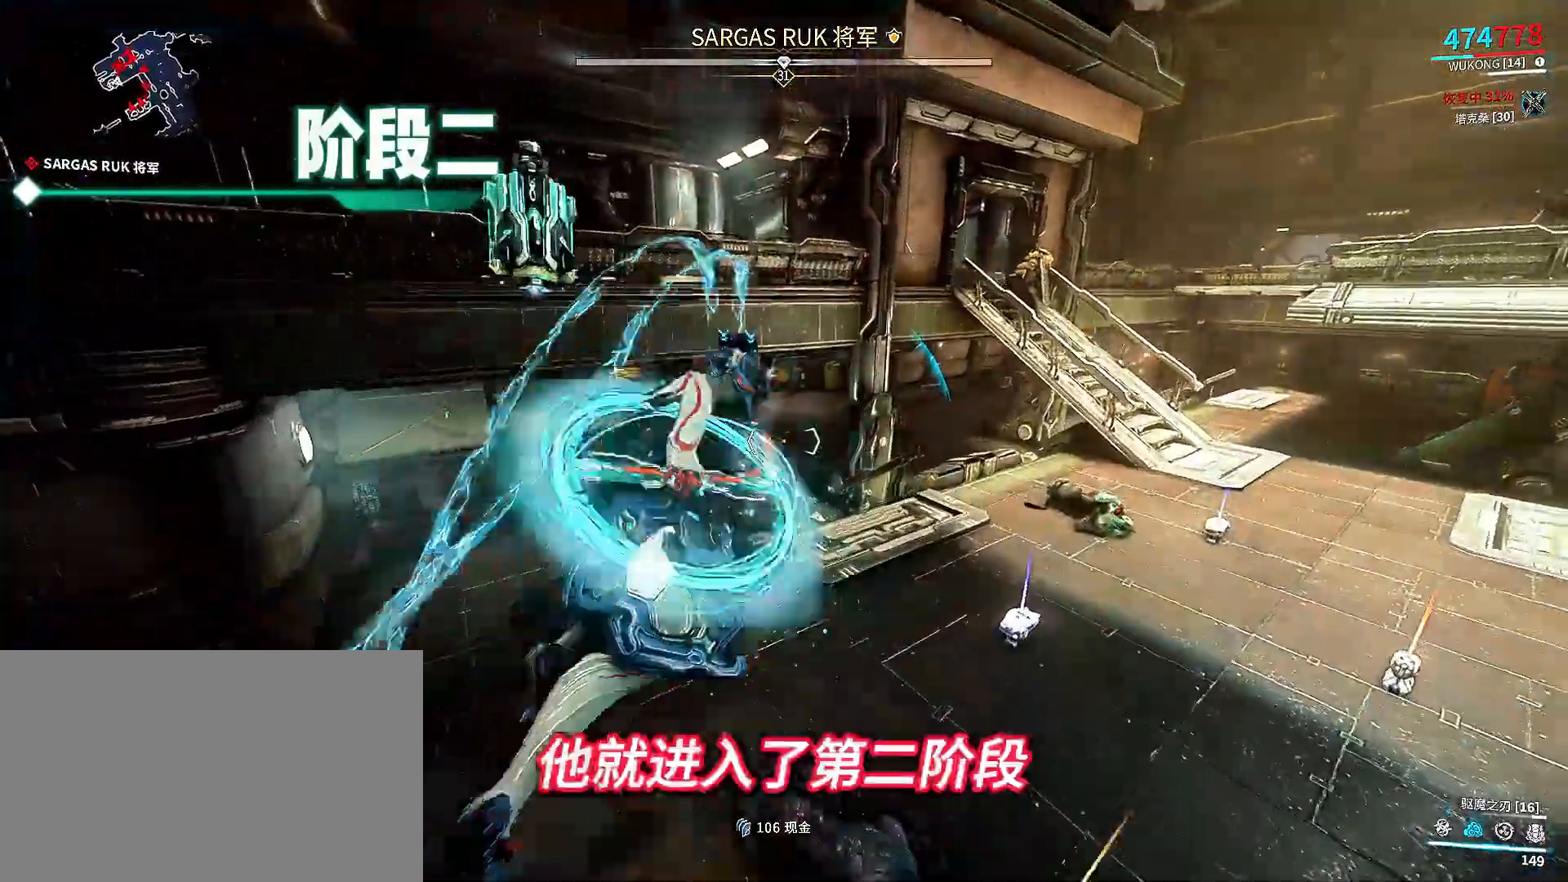
{"buttons": [], "left_stick": "center", "right_stick": "center", "events": [[300, "B", "up"]]}
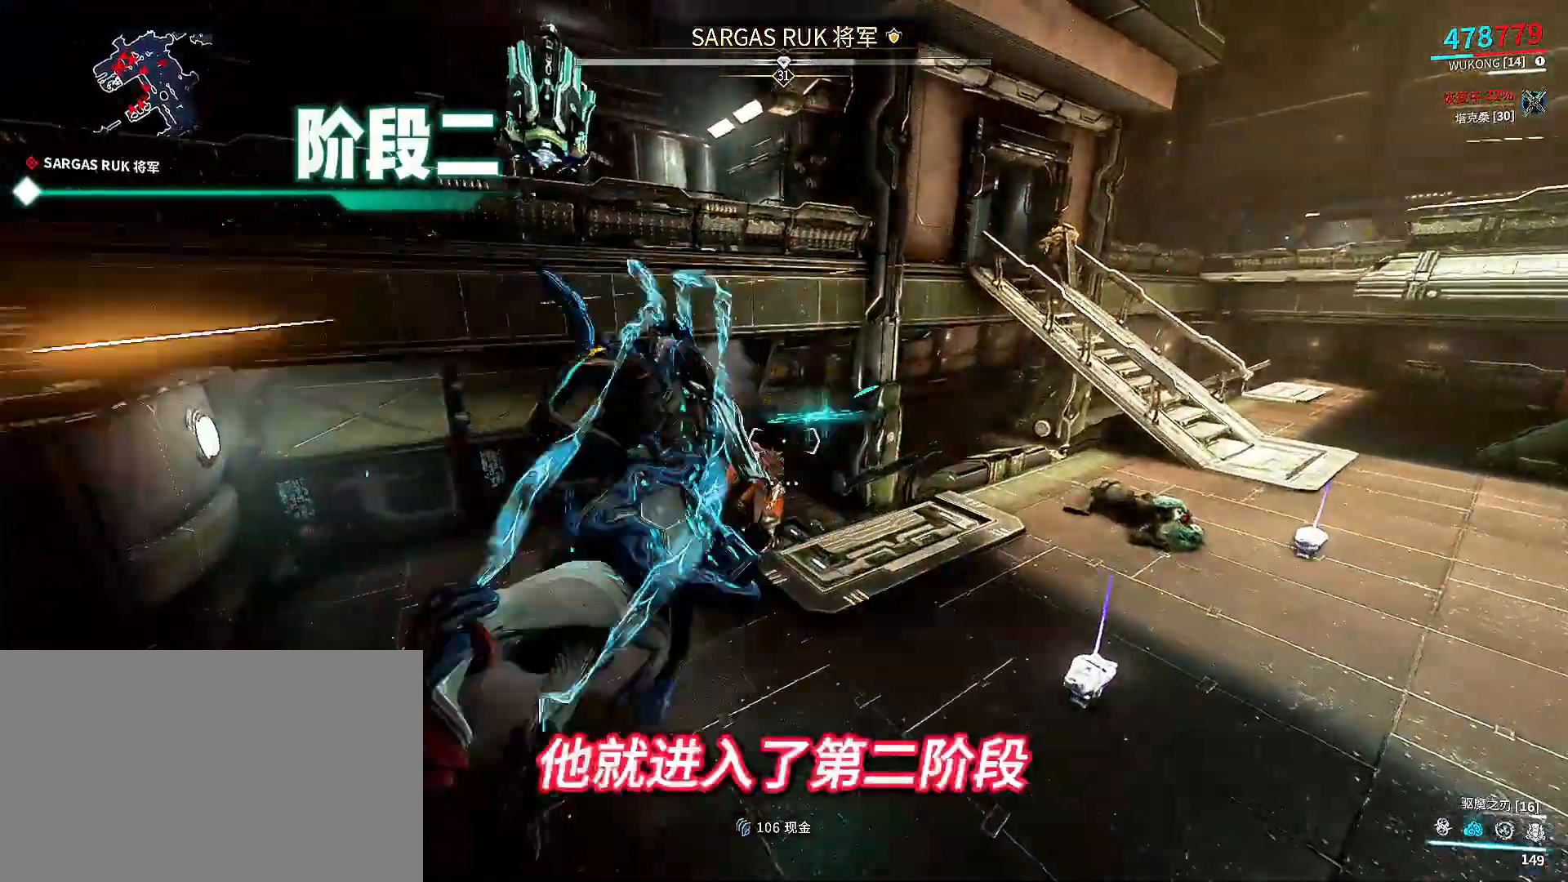
{"buttons": [], "left_stick": "center", "right_stick": "center", "events": [[300, "DPAD_RIGHT", "down"], [433, "DPAD_RIGHT", "up"]]}
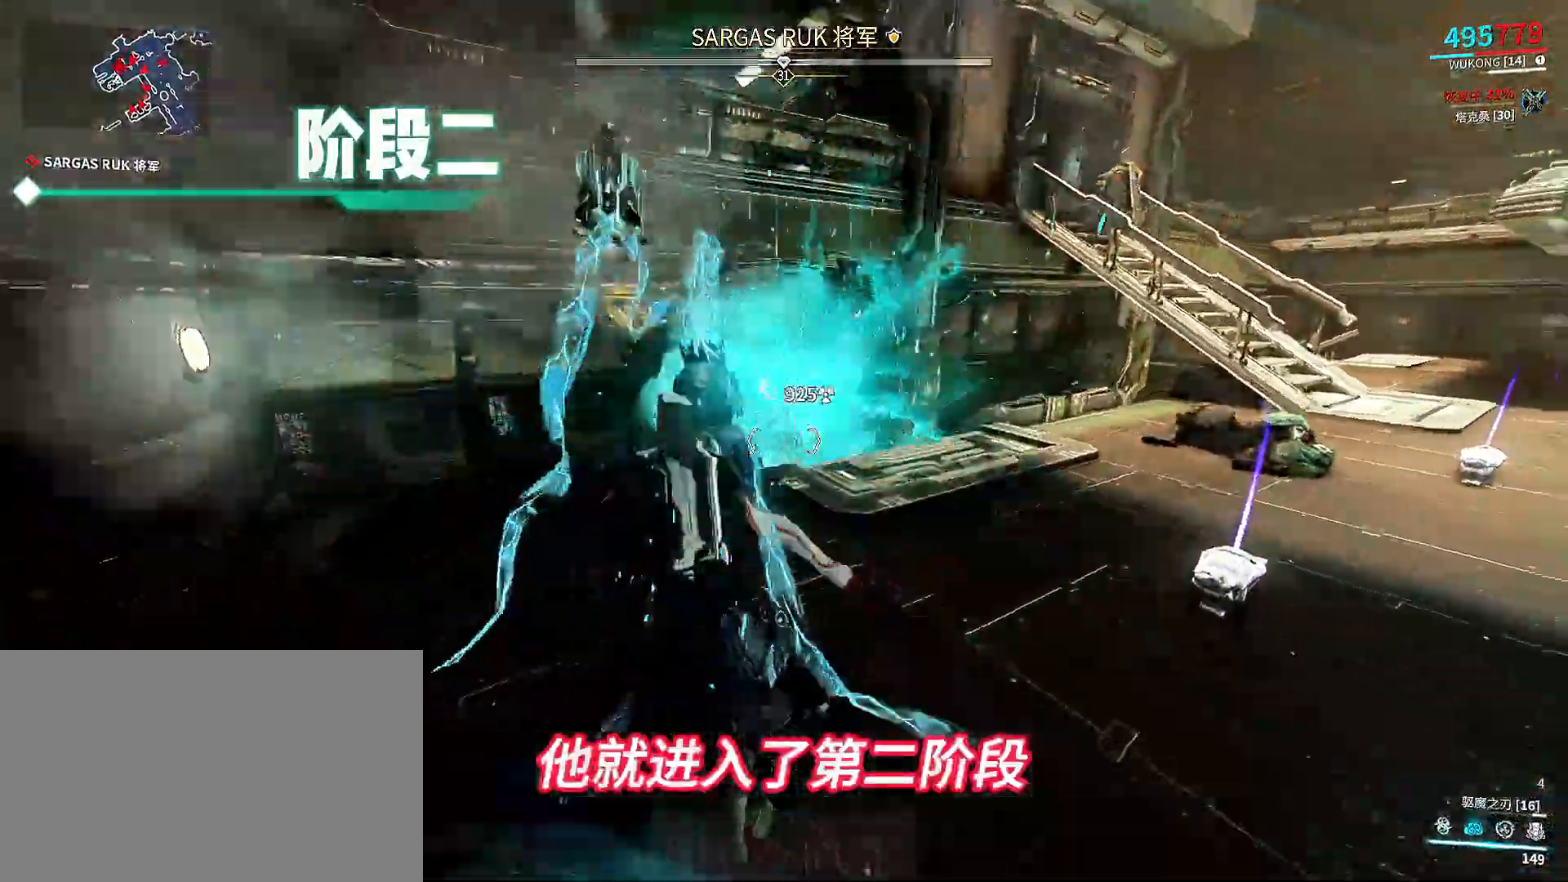
{"buttons": [], "left_stick": "down", "right_stick": "center", "events": [[167, "left_stick", "down"]]}
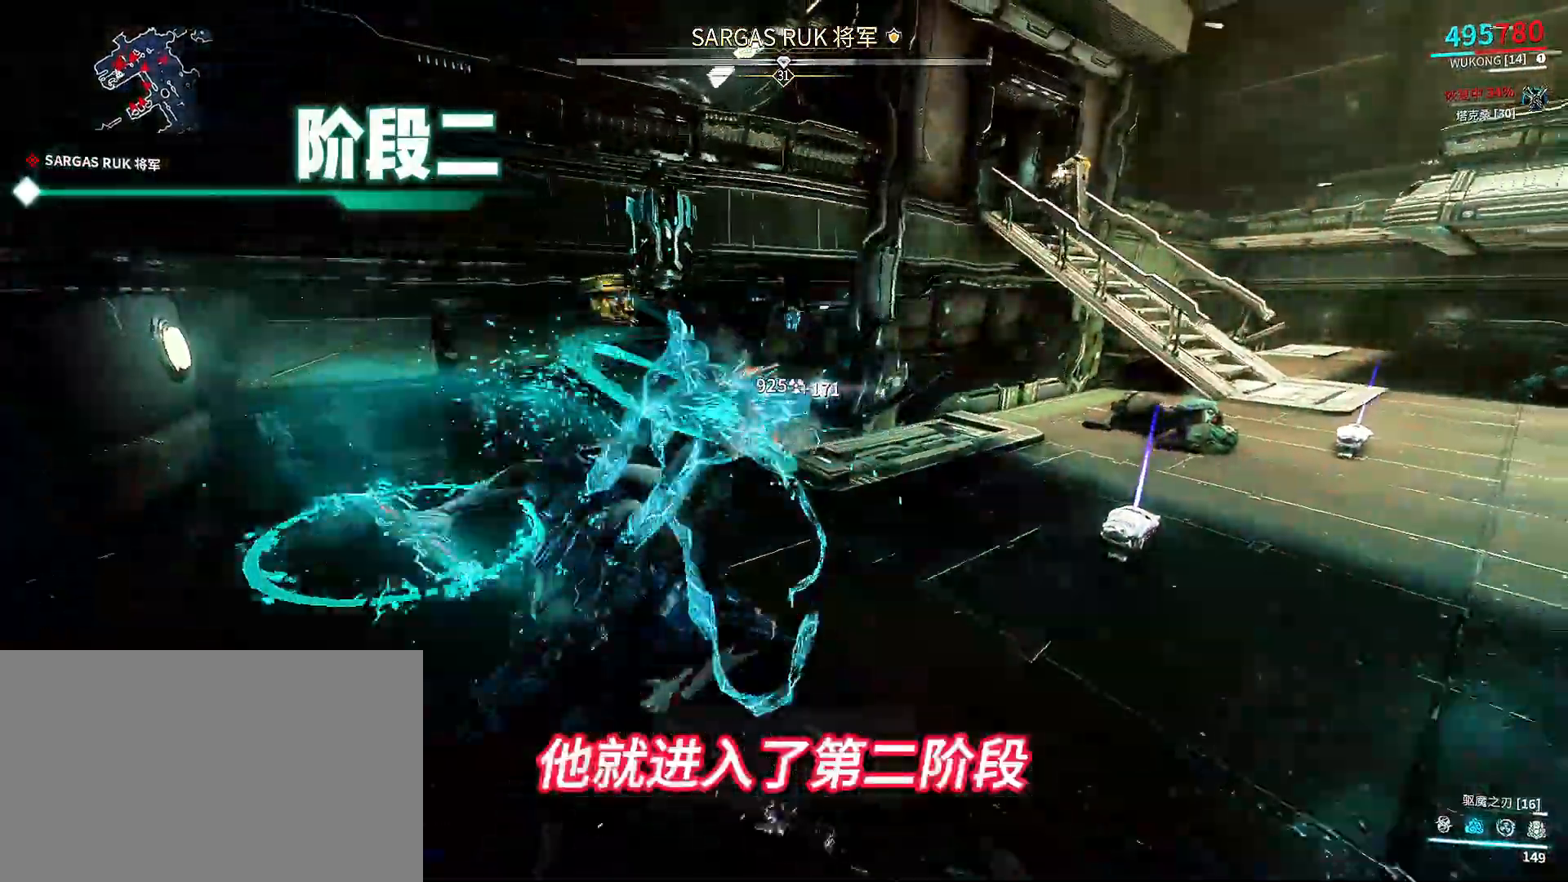
{"buttons": ["B"], "left_stick": "center", "right_stick": "center", "events": [[33, "left_stick", "center"], [67, "A", "down"], [167, "A", "up"], [433, "B", "down"]]}
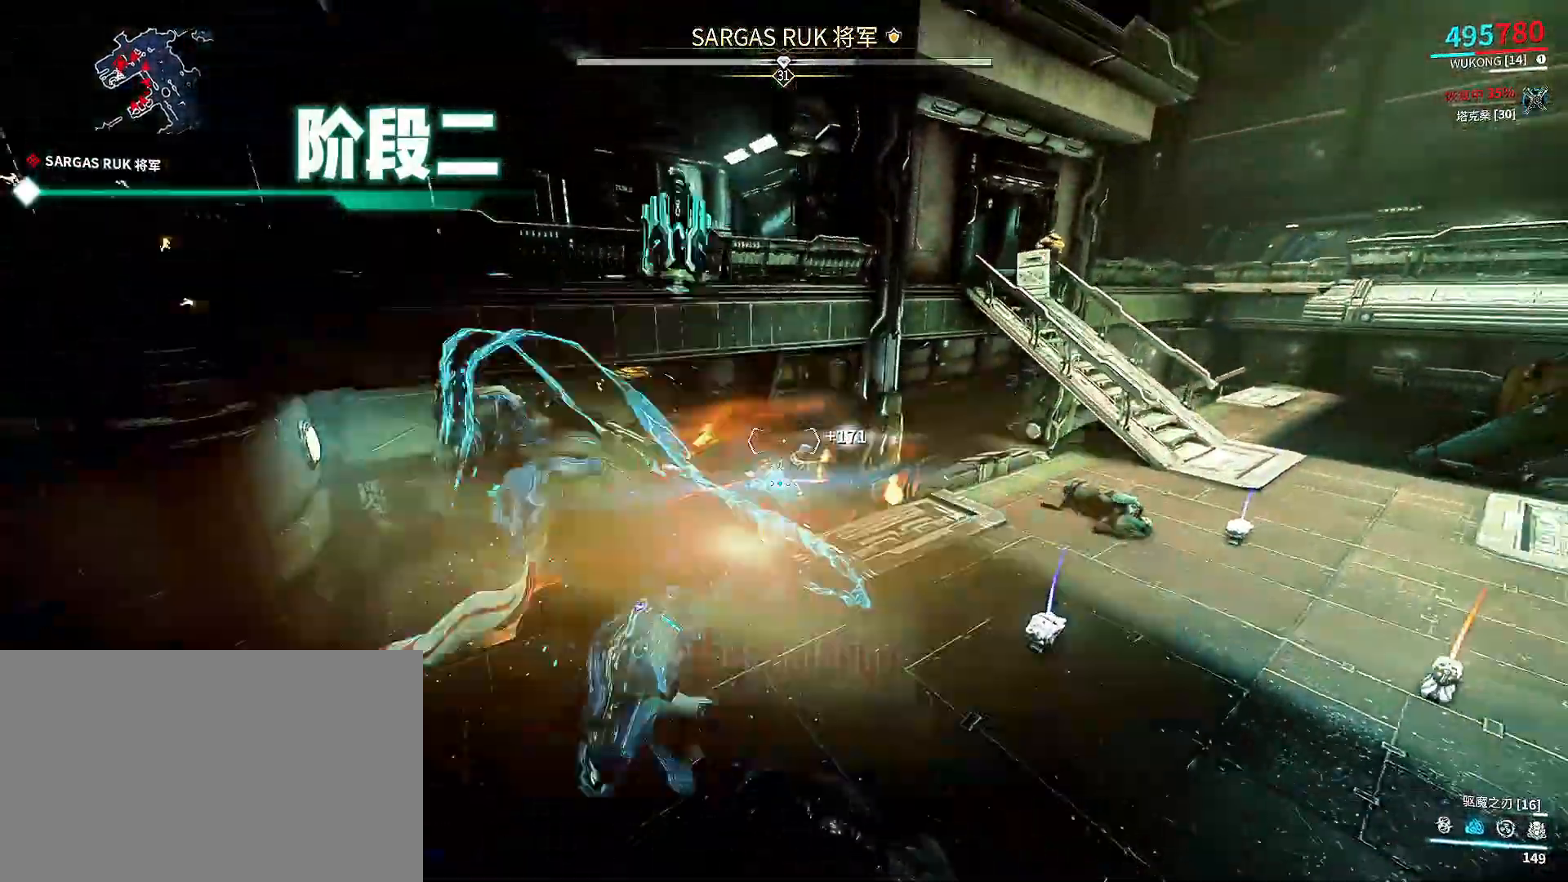
{"buttons": [], "left_stick": "center", "right_stick": "center", "events": [[400, "B", "up"]]}
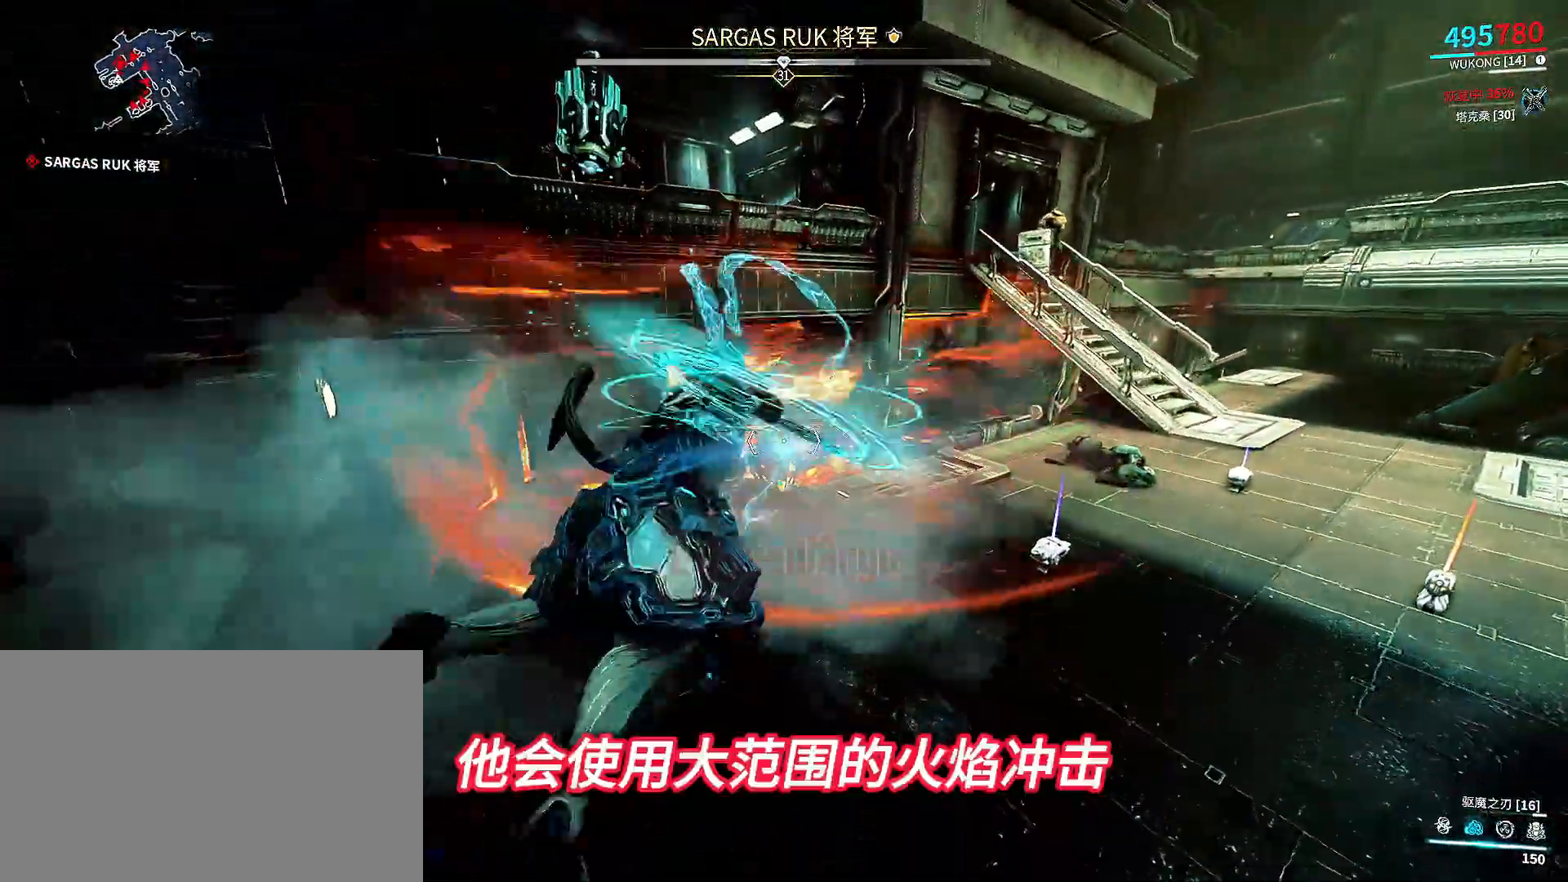
{"buttons": ["DPAD_RIGHT"], "left_stick": "center", "right_stick": "center", "events": [[400, "DPAD_RIGHT", "down"]]}
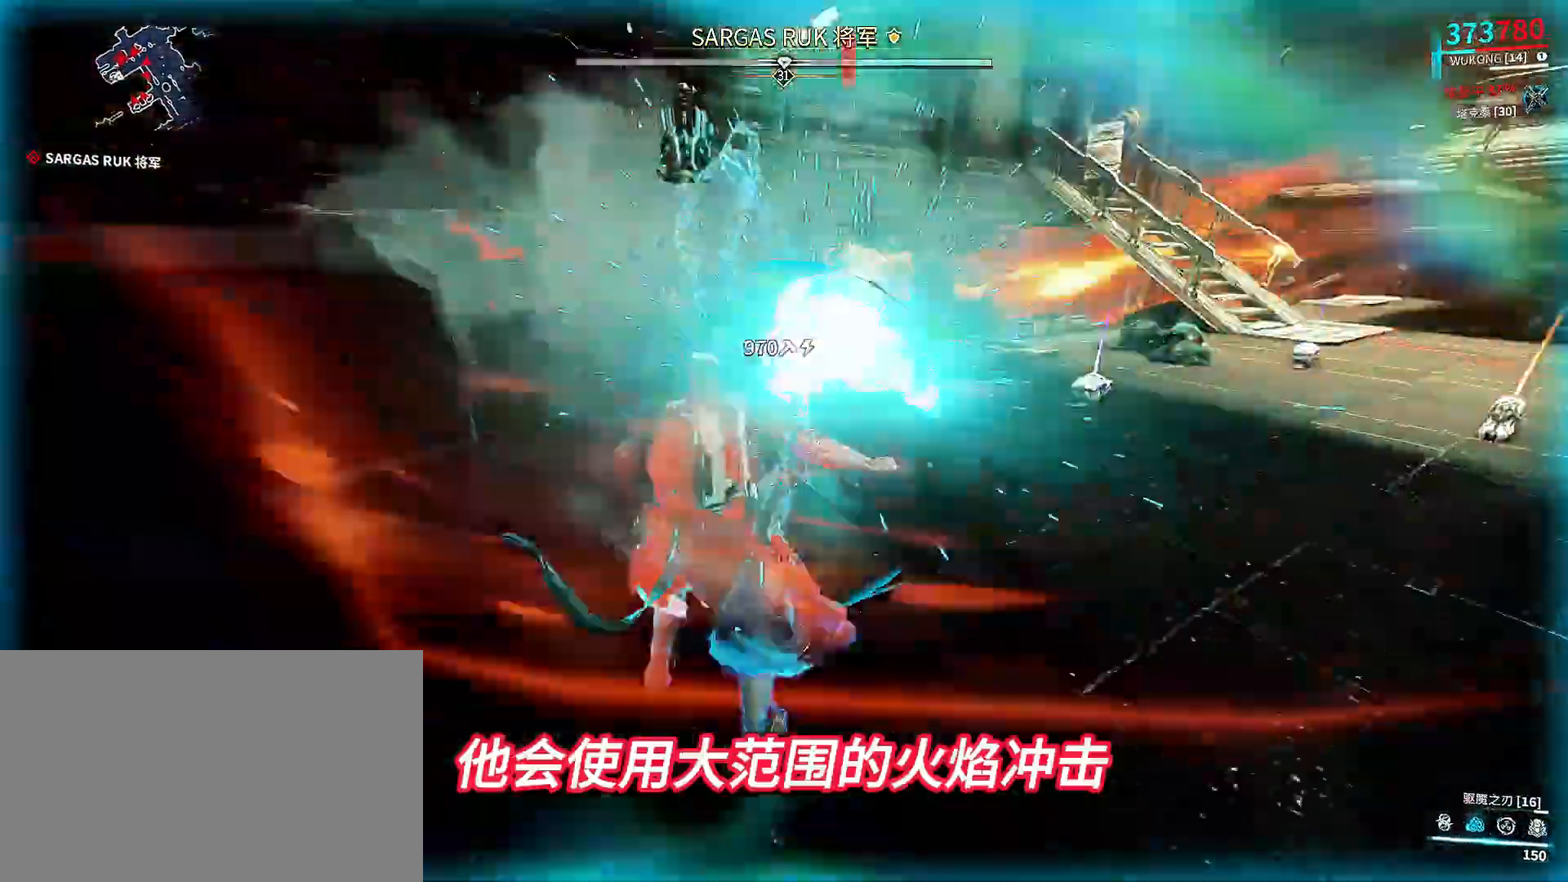
{"buttons": [], "left_stick": "up", "right_stick": "center", "events": [[33, "DPAD_RIGHT", "up"], [233, "left_stick", "up"]]}
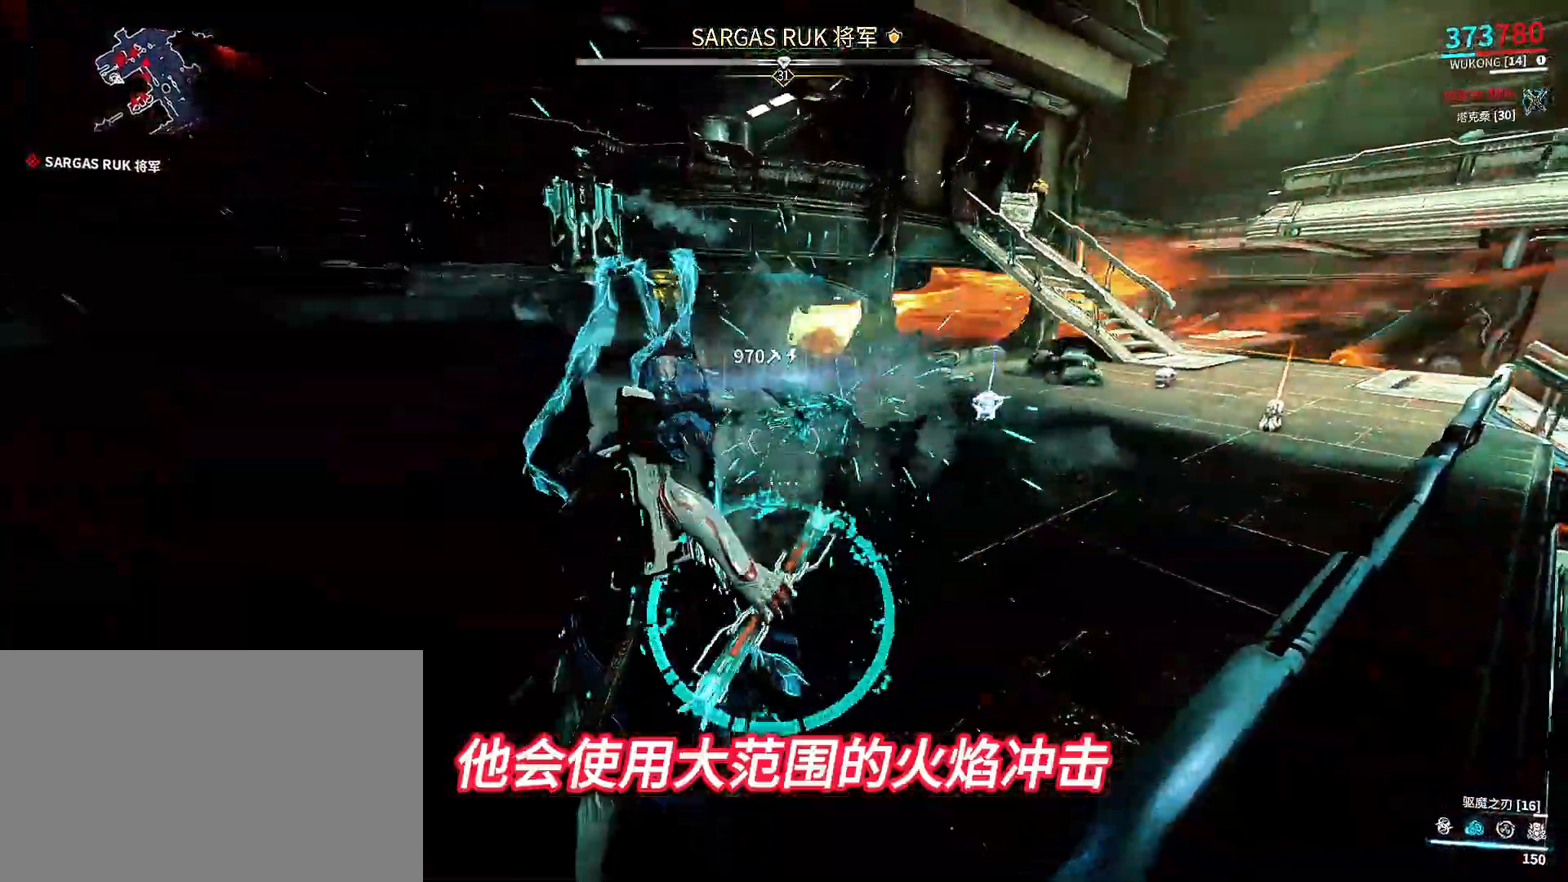
{"buttons": ["A"], "left_stick": "center", "right_stick": "center", "events": [[400, "left_stick", "center"], [467, "A", "down"]]}
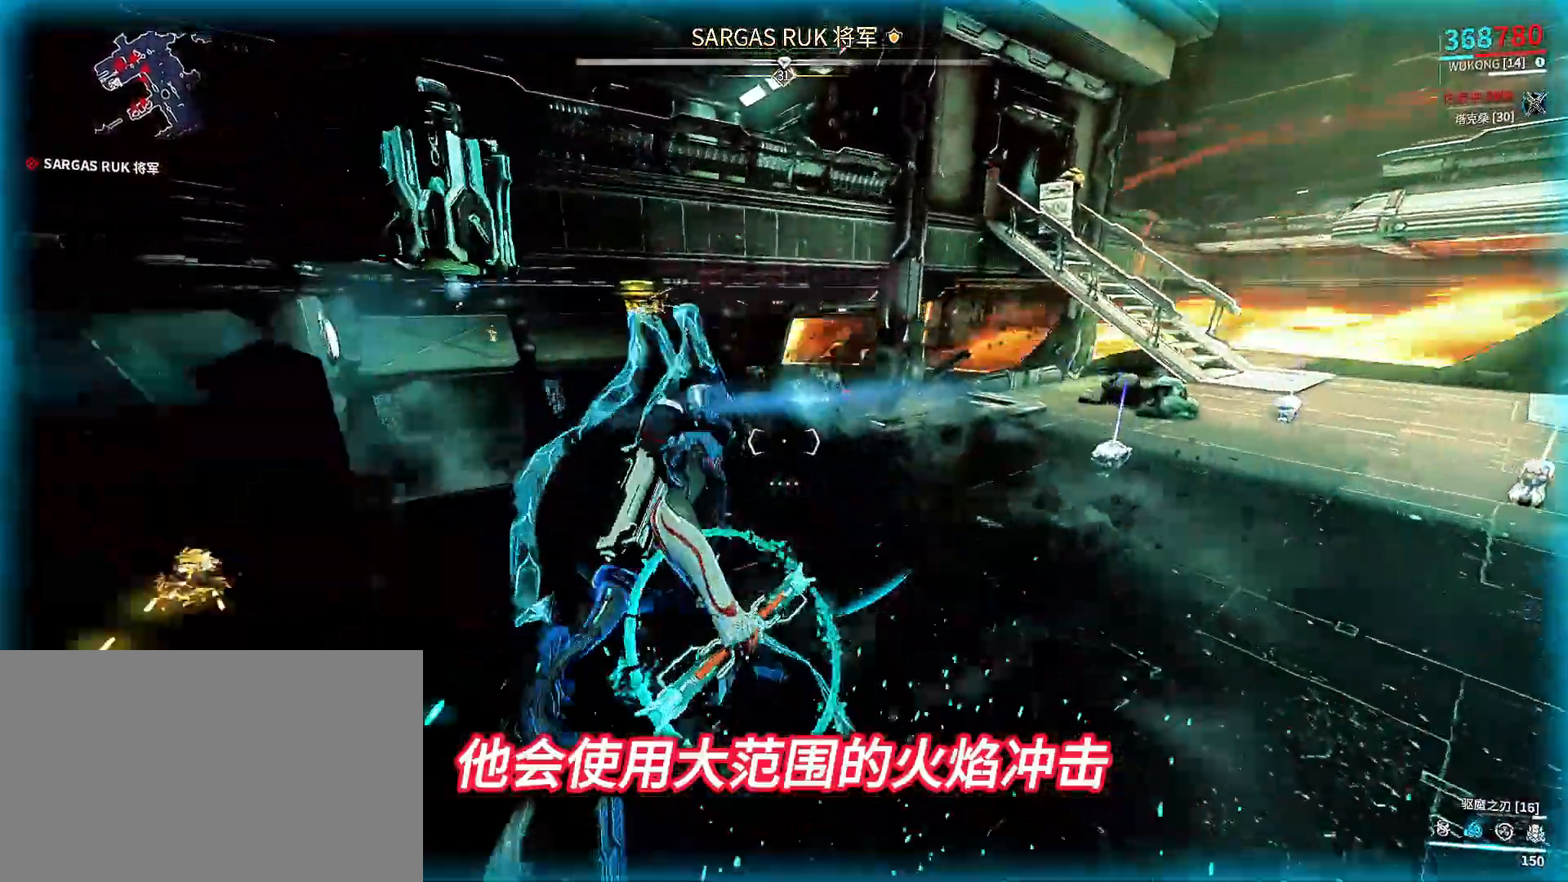
{"buttons": ["B"], "left_stick": "center", "right_stick": "center", "events": [[33, "A", "up"], [200, "B", "down"]]}
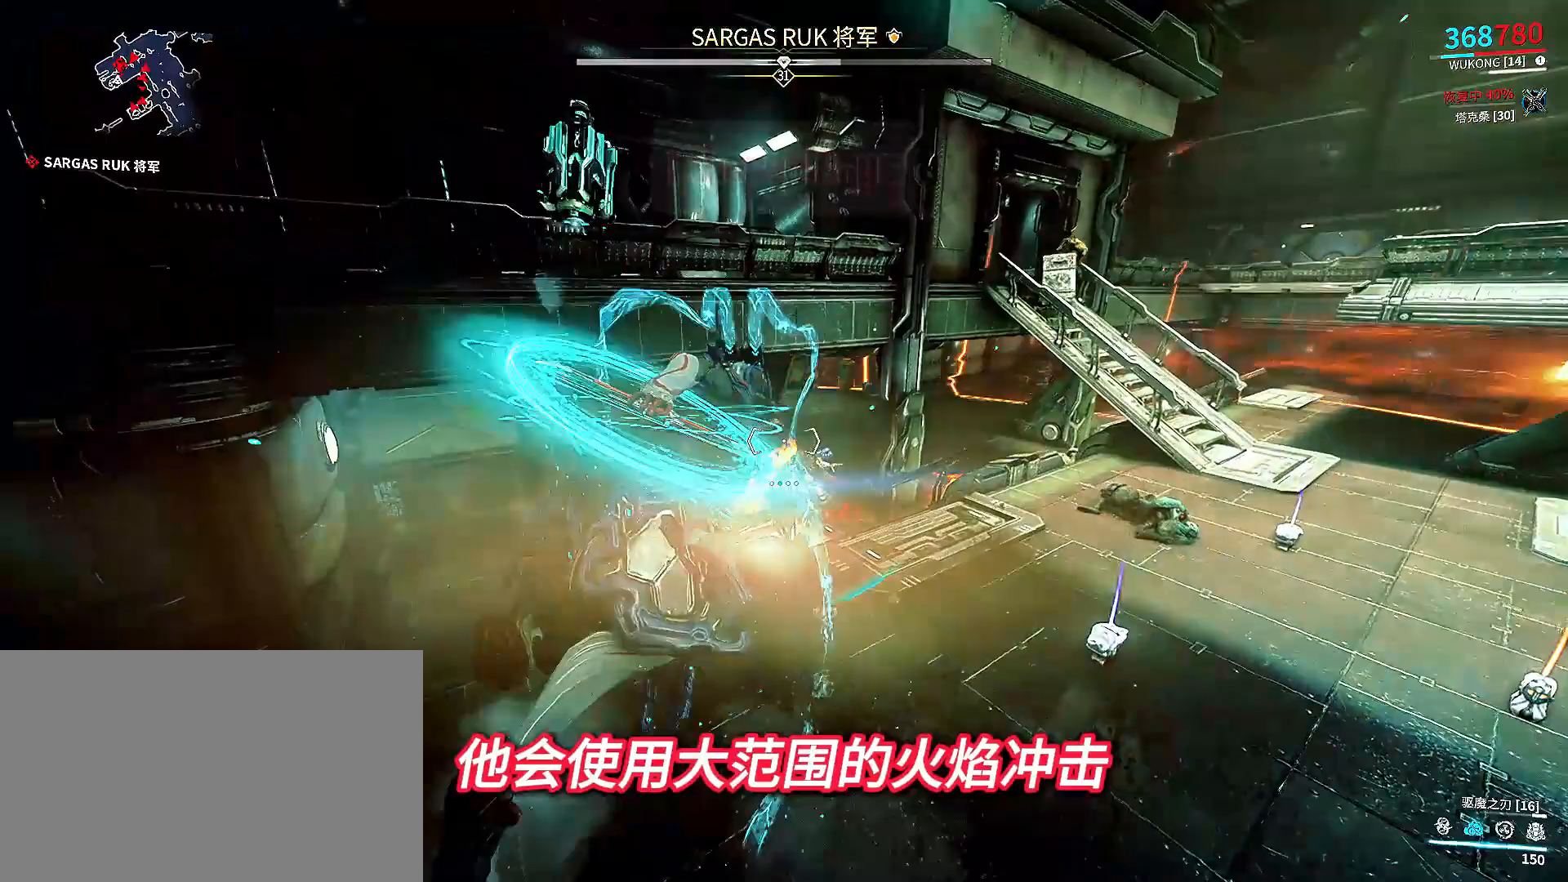
{"buttons": [], "left_stick": "center", "right_stick": "center", "events": [[233, "B", "up"]]}
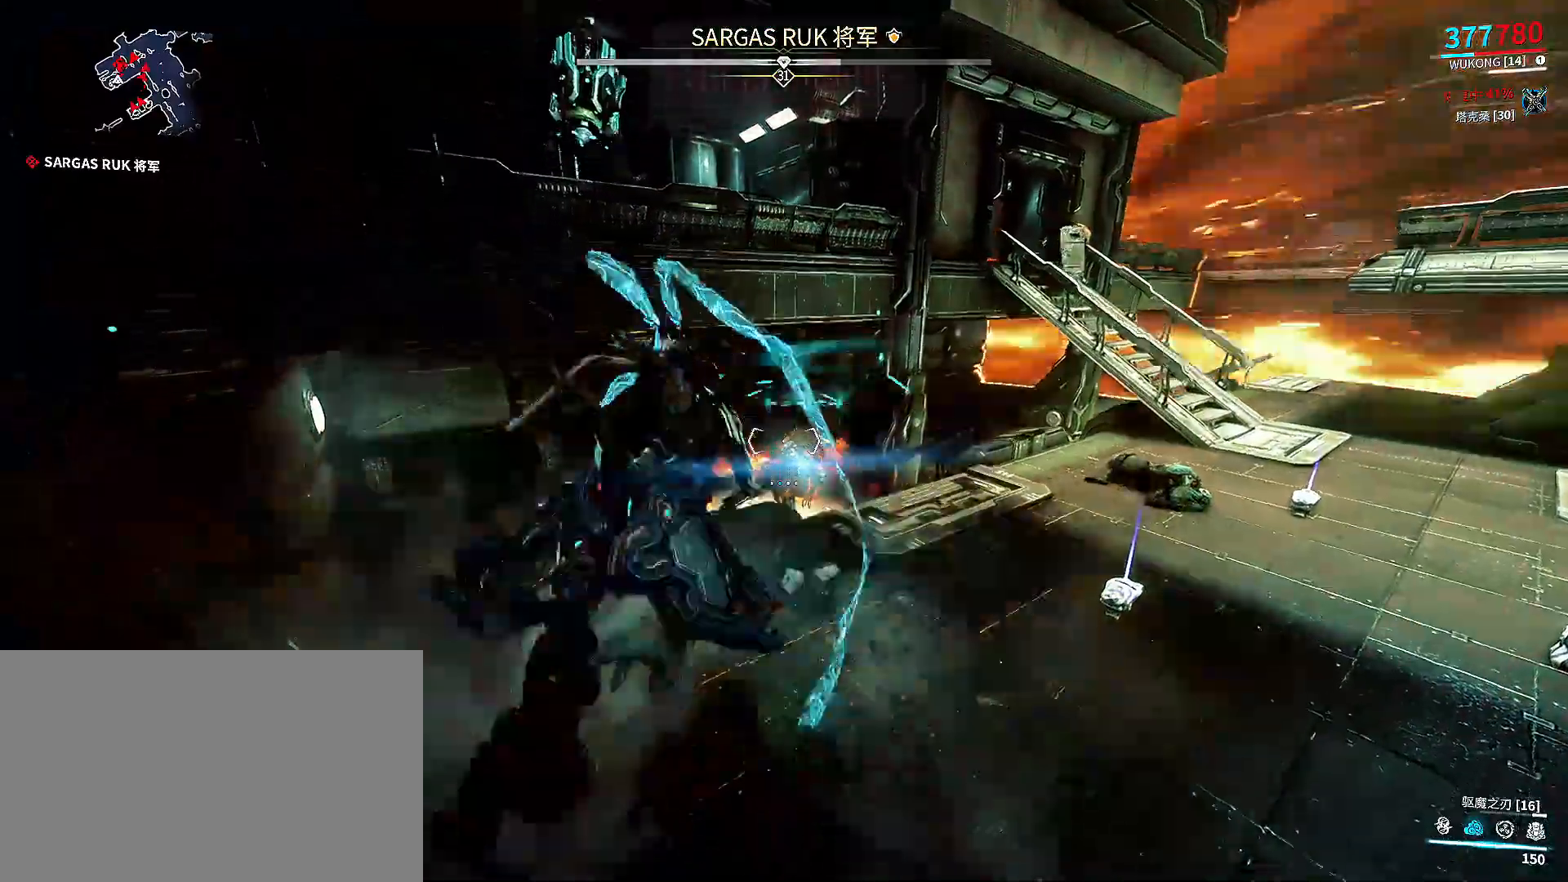
{"buttons": [], "left_stick": "center", "right_stick": "center", "events": [[267, "DPAD_RIGHT", "down"], [433, "DPAD_RIGHT", "up"]]}
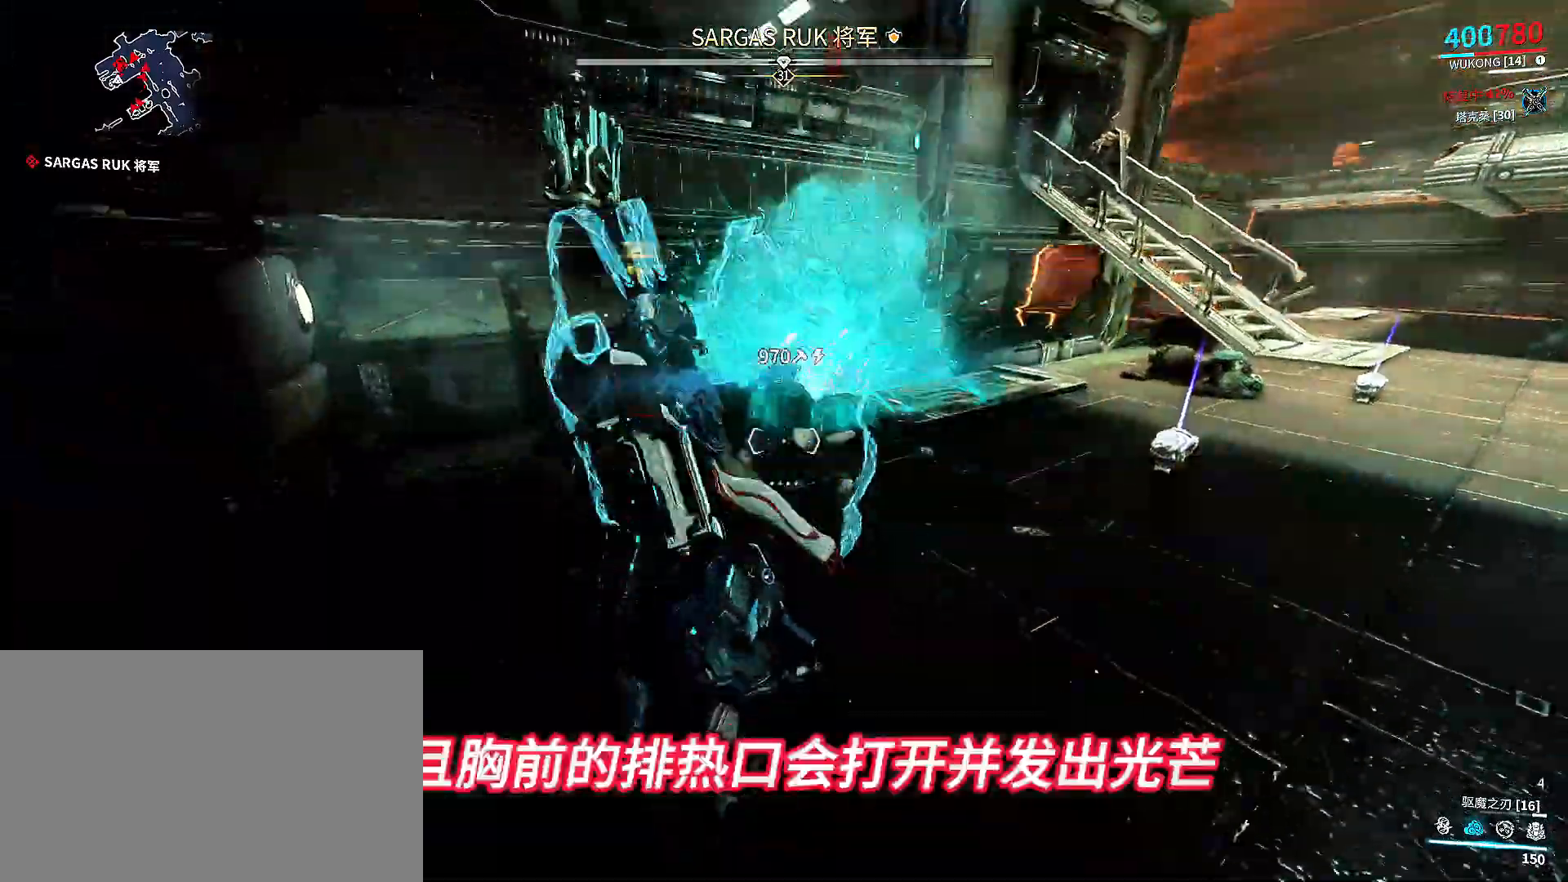
{"buttons": [], "left_stick": "center", "right_stick": "center", "events": [[133, "left_stick", "up"], [400, "left_stick", "center"]]}
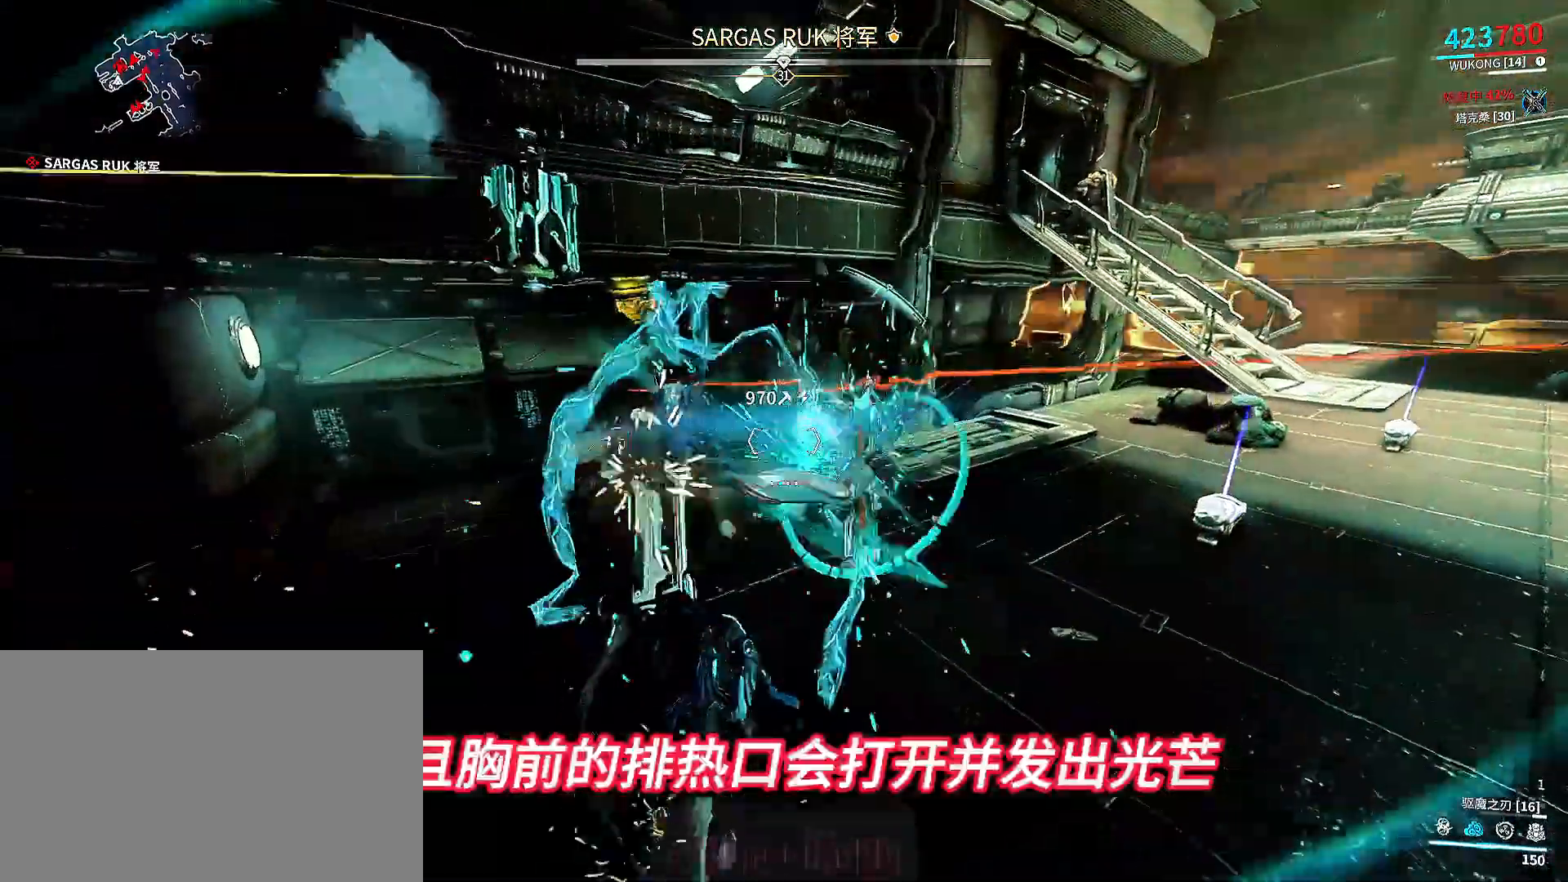
{"buttons": ["B"], "left_stick": "center", "right_stick": "center", "events": [[67, "A", "down"], [167, "A", "up"], [333, "B", "down"]]}
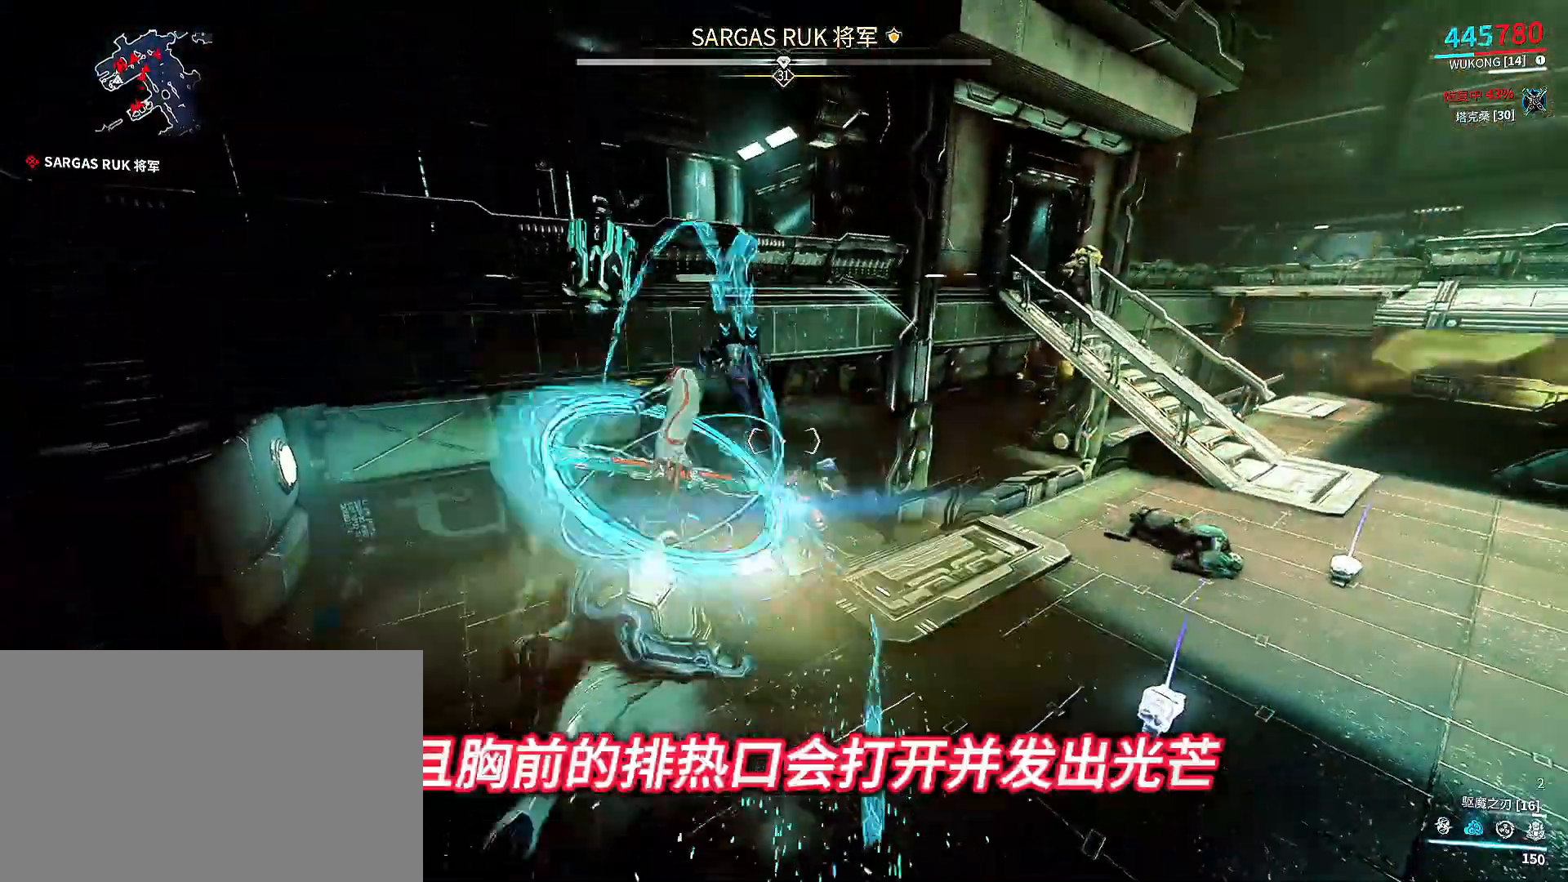
{"buttons": [], "left_stick": "center", "right_stick": "center", "events": [[467, "B", "up"]]}